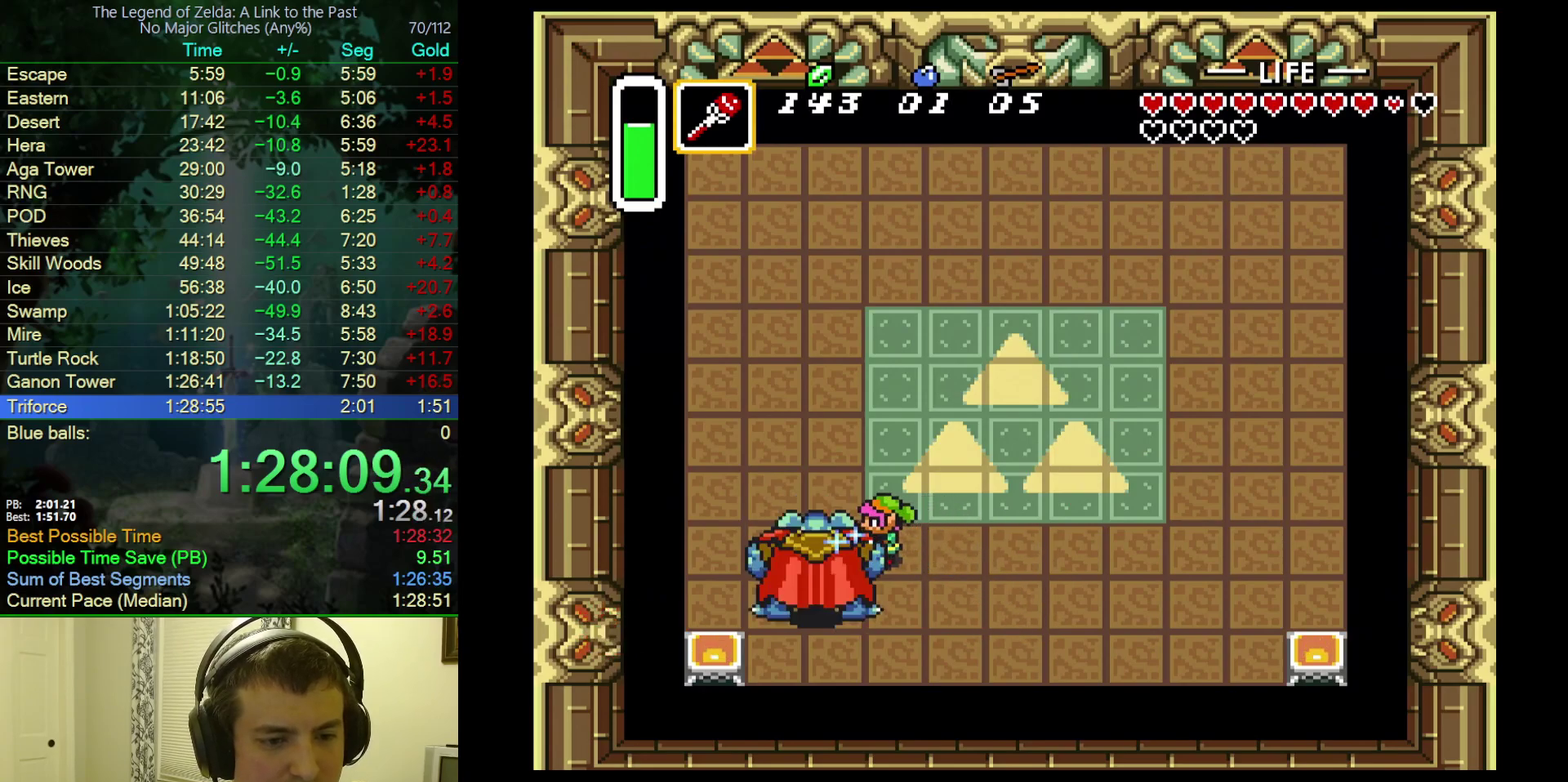
Gameplay with a controller (Nintendo layout); each line is a JSON object with the inputs held at the frame after it. "events" lists button and stick changes between this image and that frame as [ms after this image, input, new state], when the widget could be followed in between. Not read: A L3 R3.
{"buttons": ["DPAD_UP", "DPAD_LEFT"], "events": [[33, "B", "up"], [167, "DPAD_UP", "down"]]}
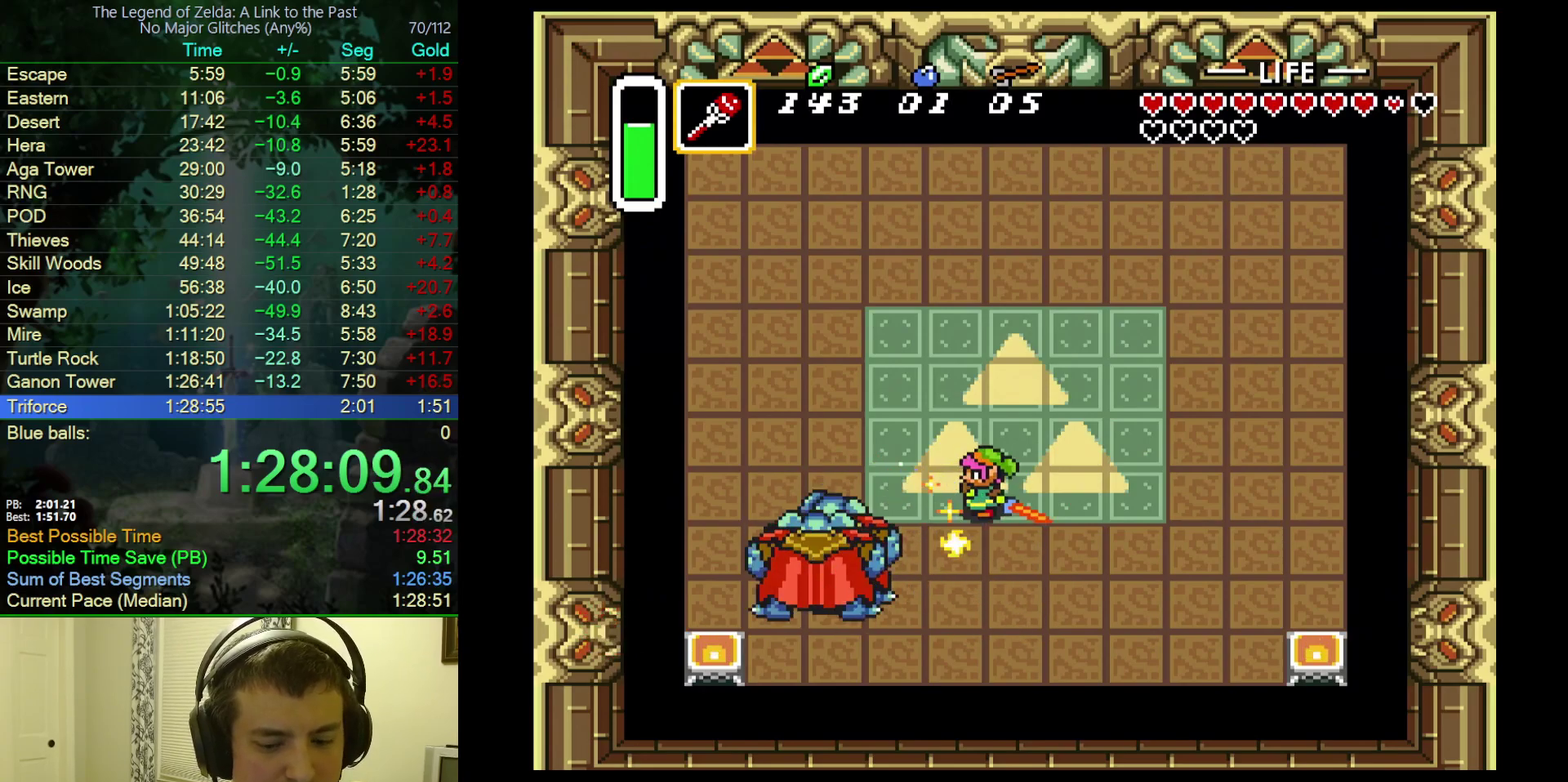
{"buttons": ["DPAD_UP", "DPAD_RIGHT"], "events": [[233, "DPAD_LEFT", "up"], [283, "DPAD_RIGHT", "down"], [400, "DPAD_UP", "up"], [450, "DPAD_UP", "down"]]}
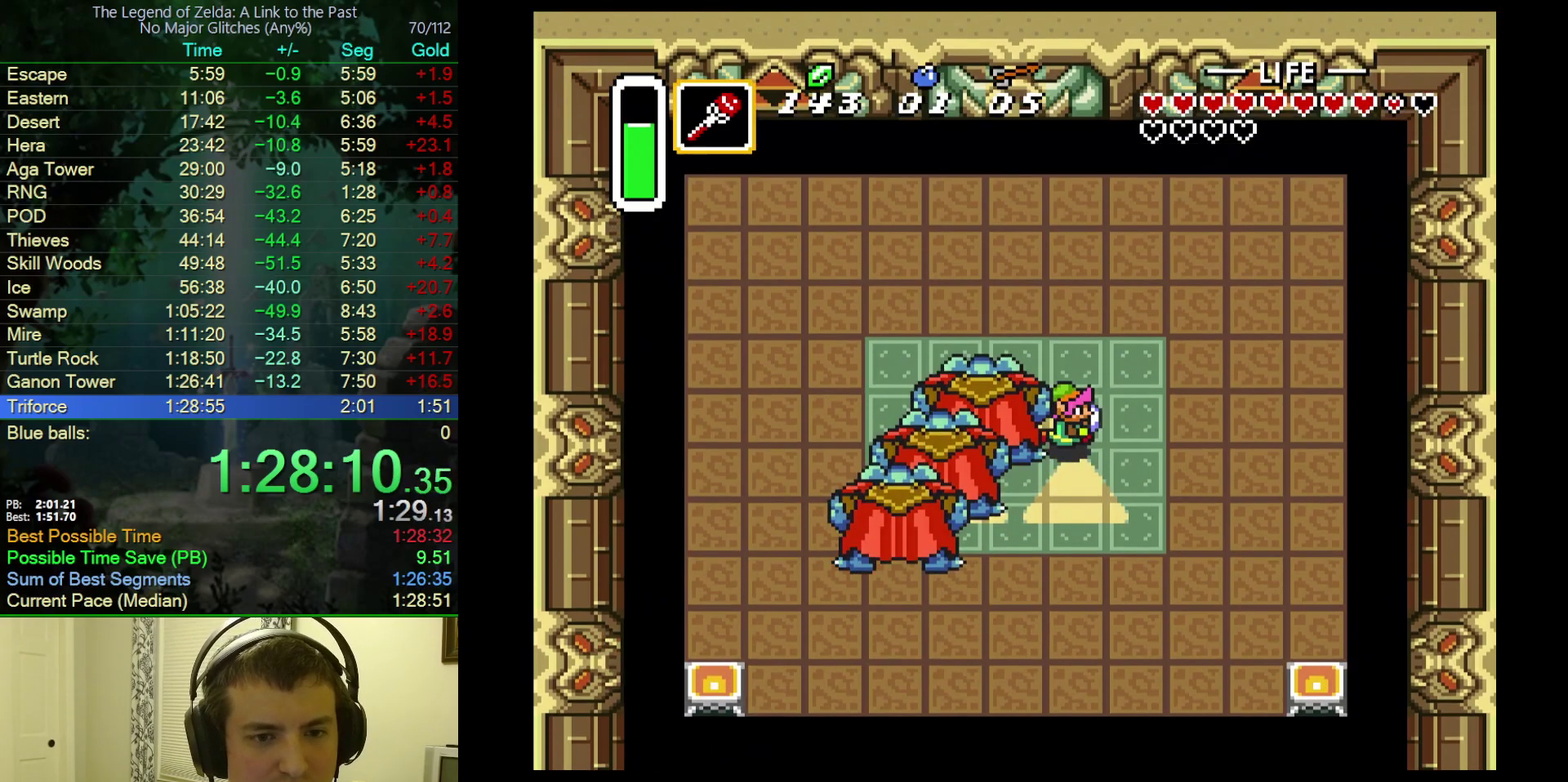
{"buttons": ["B", "DPAD_UP", "DPAD_RIGHT"], "events": [[300, "B", "down"]]}
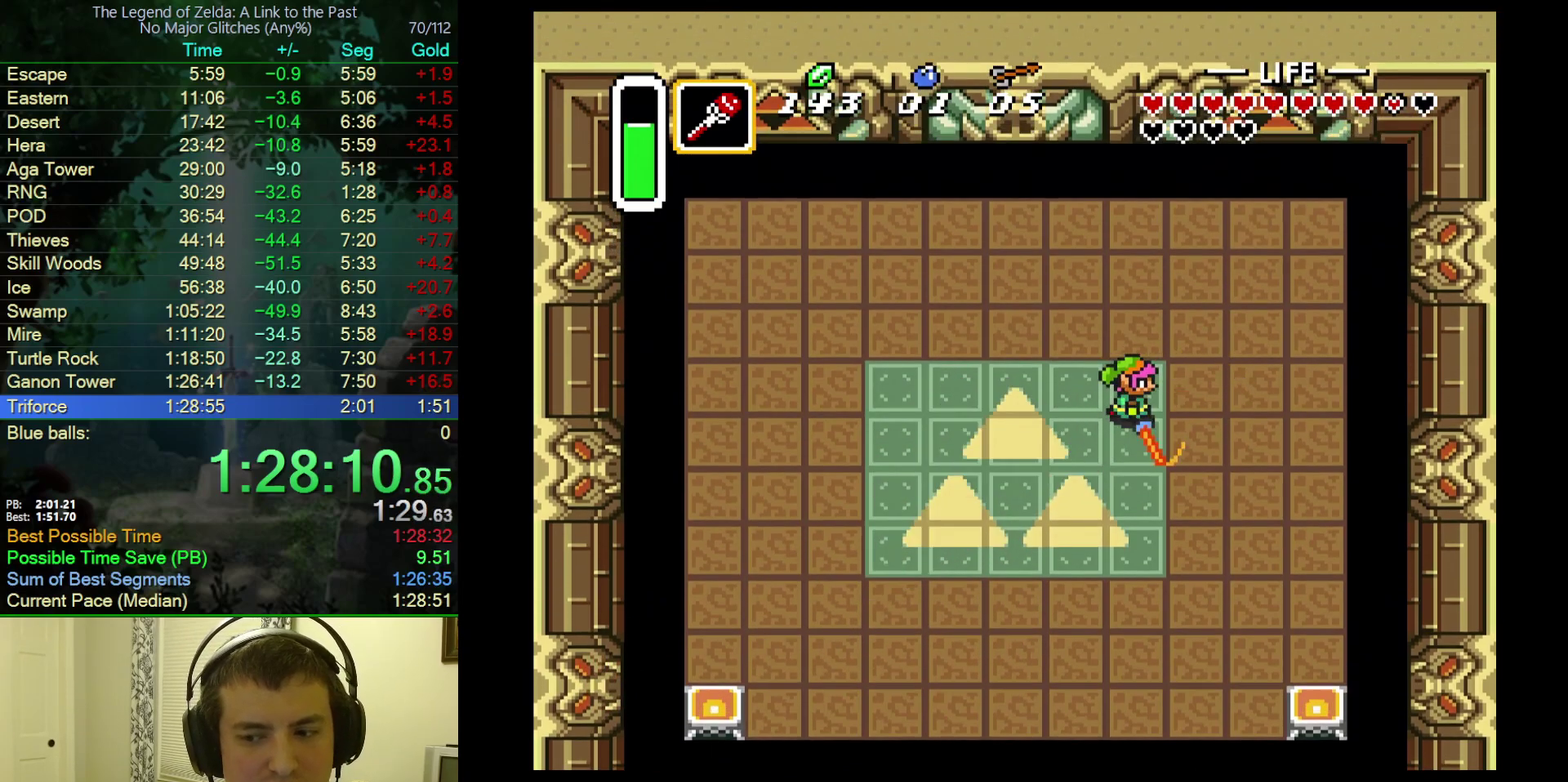
{"buttons": ["B"], "events": [[150, "DPAD_UP", "up"], [400, "DPAD_UP", "down"], [450, "DPAD_RIGHT", "up"], [500, "DPAD_UP", "up"]]}
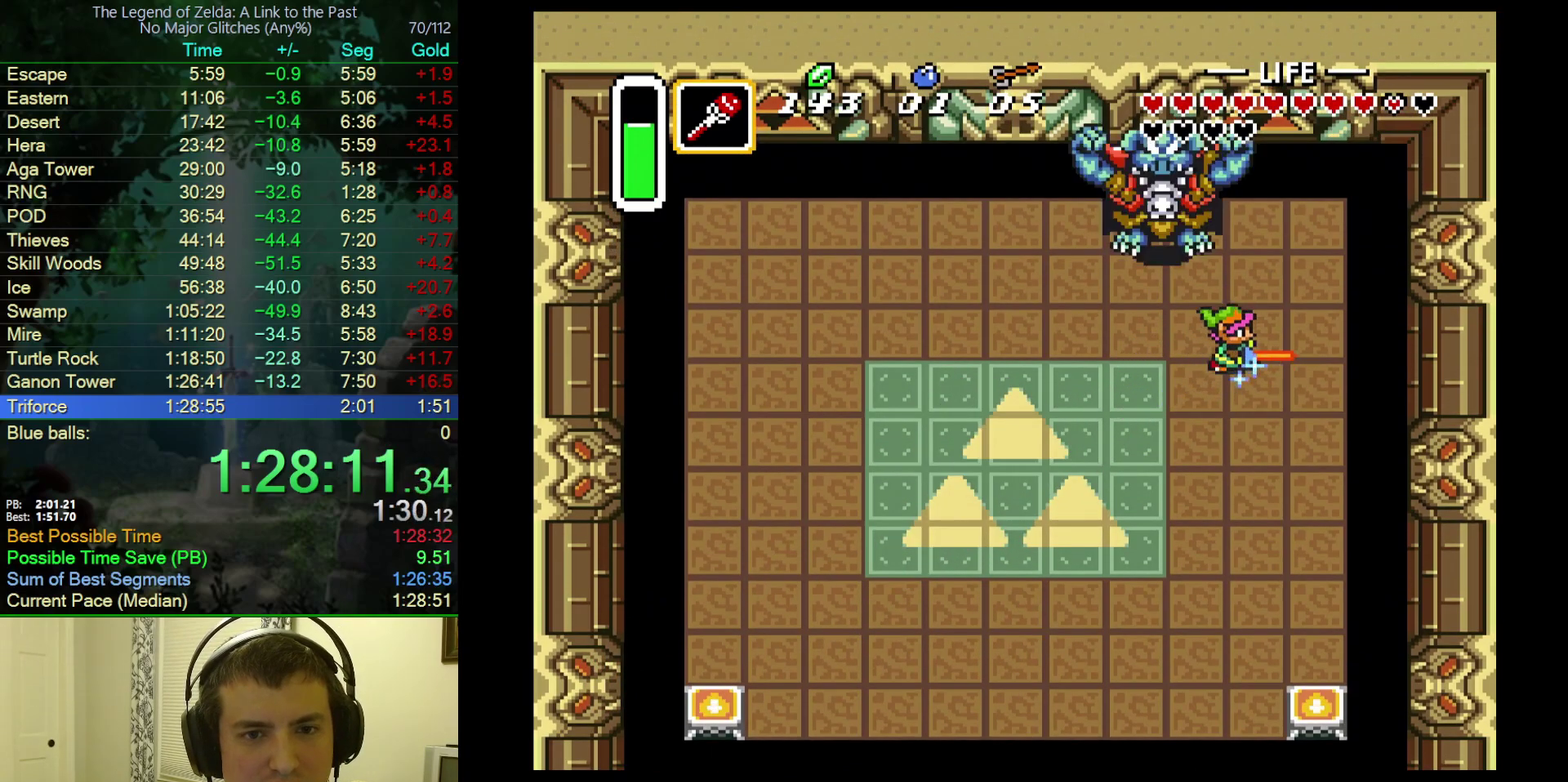
{"buttons": ["B", "DPAD_LEFT"], "events": [[150, "DPAD_LEFT", "down"]]}
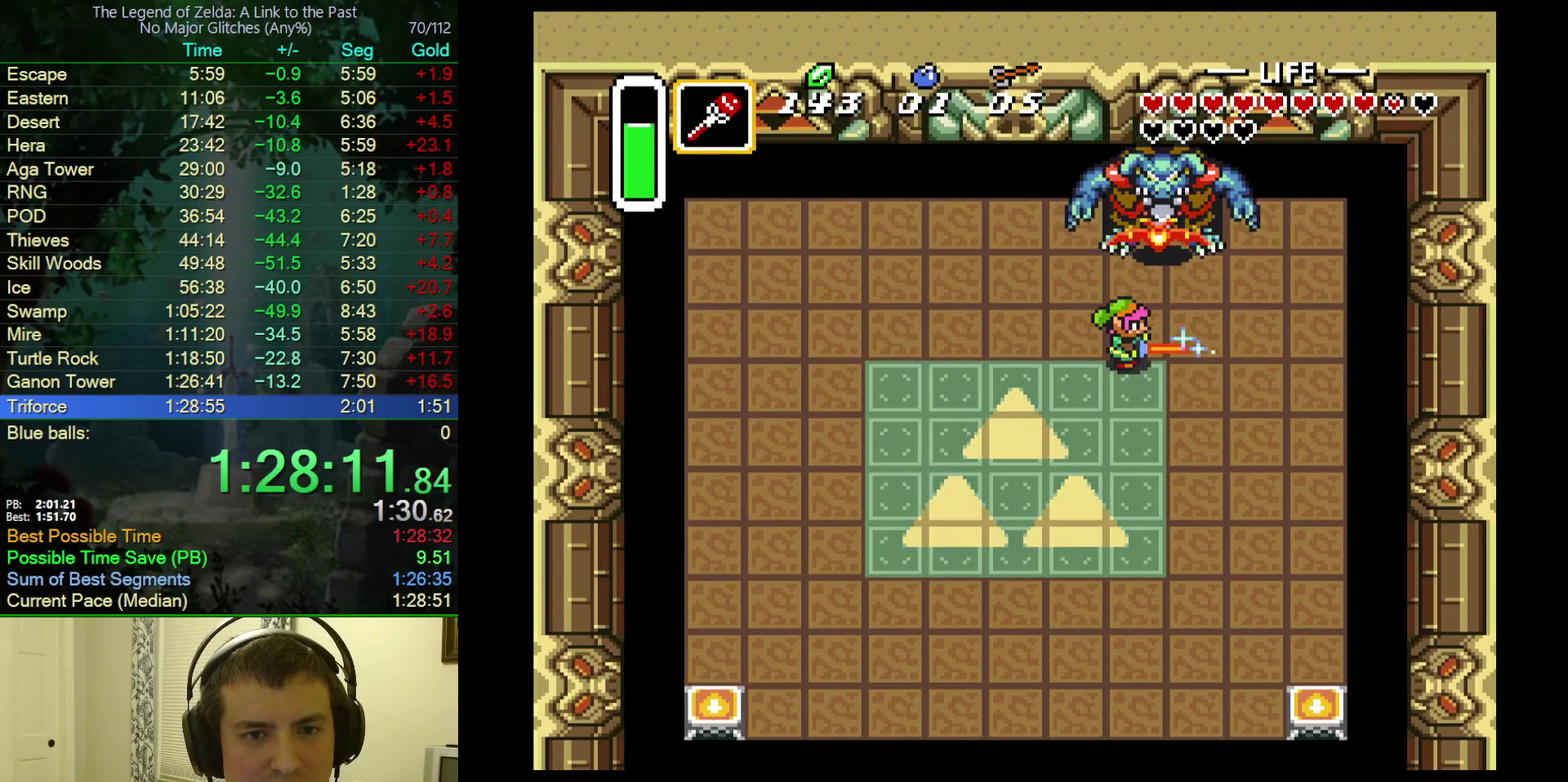
{"buttons": ["DPAD_UP", "DPAD_RIGHT"], "events": [[150, "DPAD_UP", "down"], [233, "DPAD_LEFT", "up"], [283, "DPAD_RIGHT", "down"], [500, "B", "up"]]}
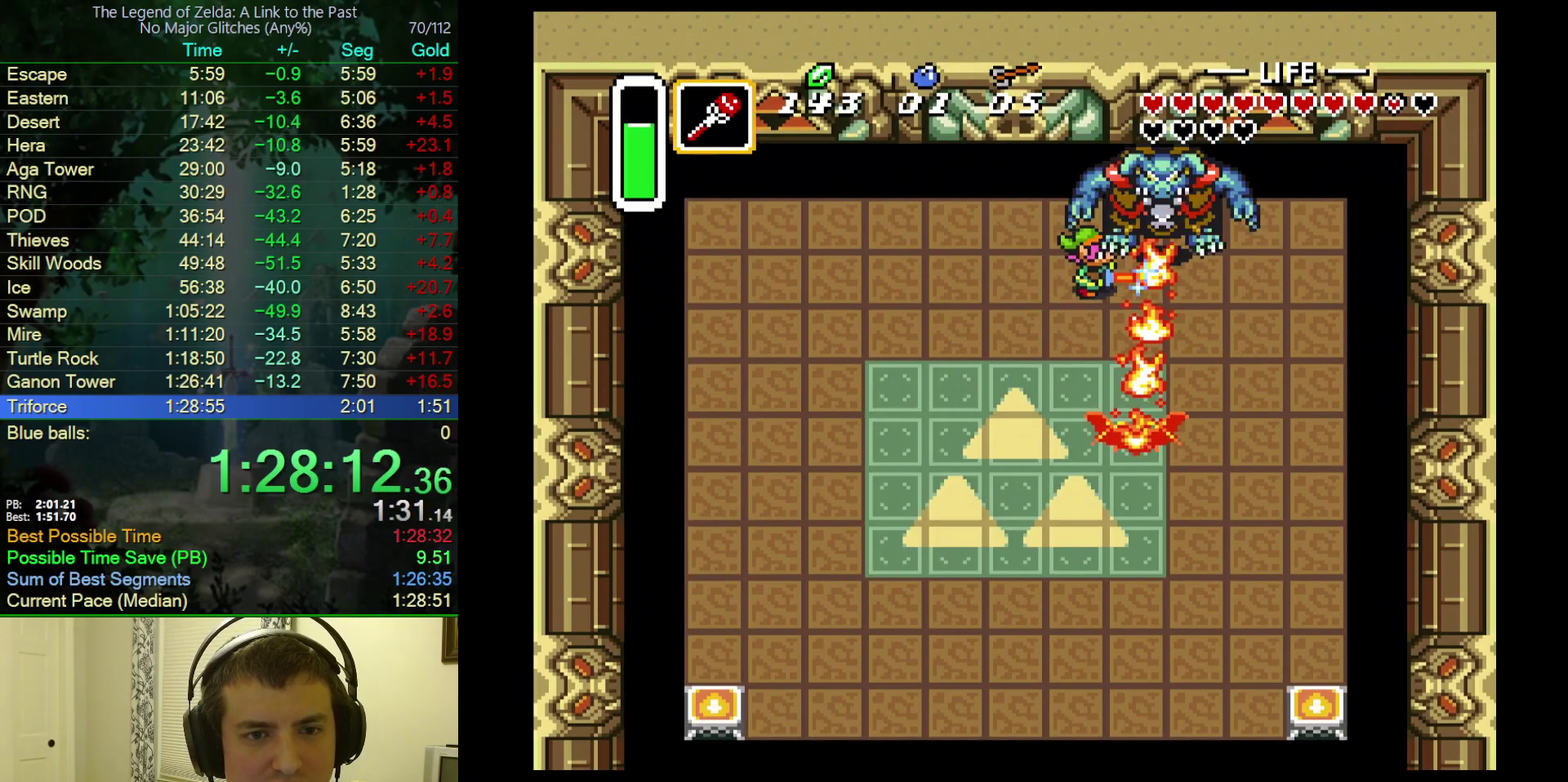
{"buttons": ["DPAD_DOWN", "DPAD_LEFT"], "events": [[33, "DPAD_RIGHT", "up"], [200, "DPAD_UP", "up"], [333, "DPAD_DOWN", "down"], [500, "DPAD_LEFT", "down"]]}
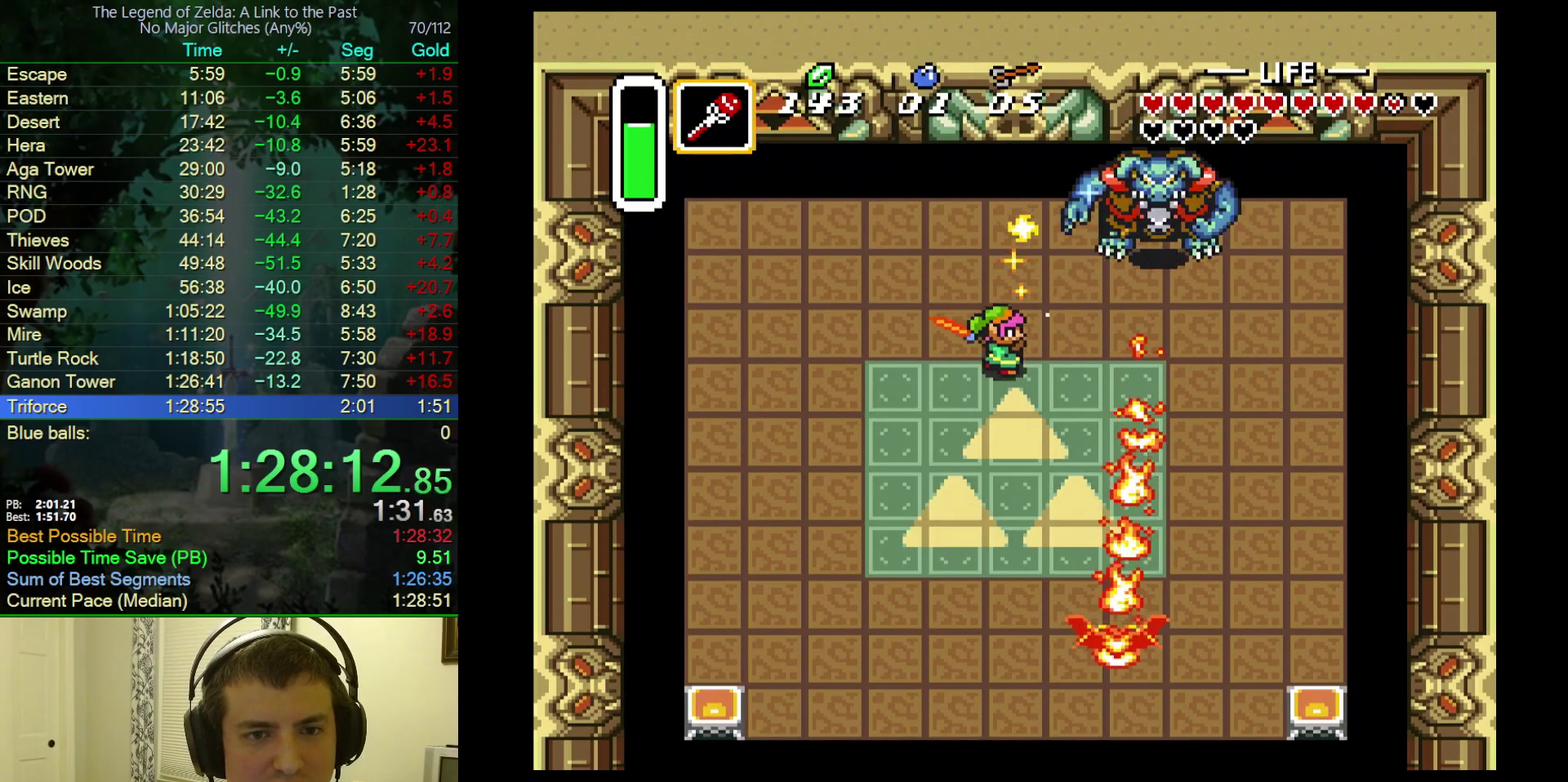
{"buttons": ["B", "DPAD_DOWN"], "events": [[117, "DPAD_LEFT", "up"], [333, "B", "down"]]}
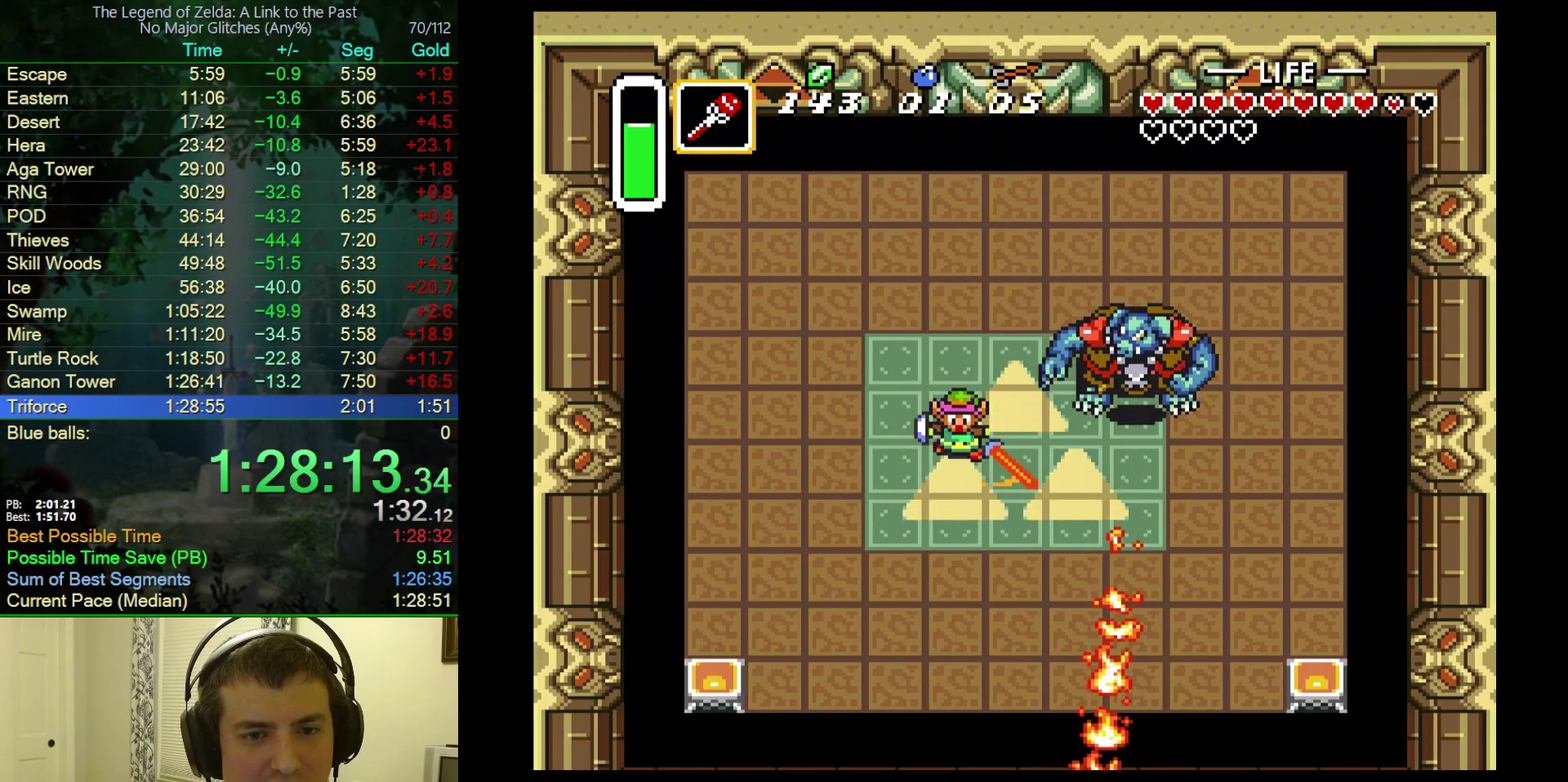
{"buttons": ["B"], "events": [[117, "DPAD_RIGHT", "down"], [250, "DPAD_DOWN", "up"], [350, "DPAD_RIGHT", "up"]]}
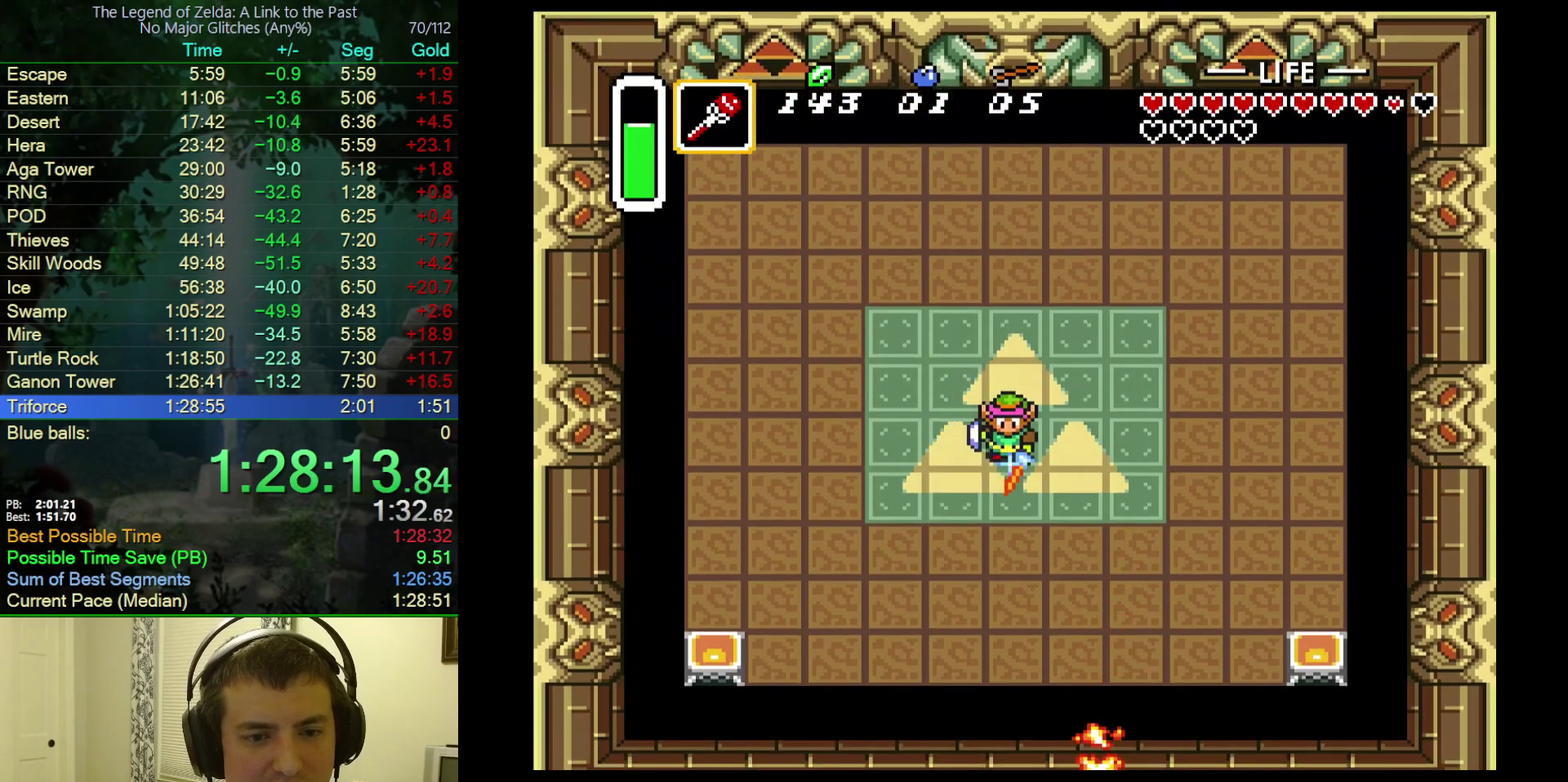
{"buttons": ["B", "DPAD_LEFT"], "events": [[450, "DPAD_LEFT", "down"]]}
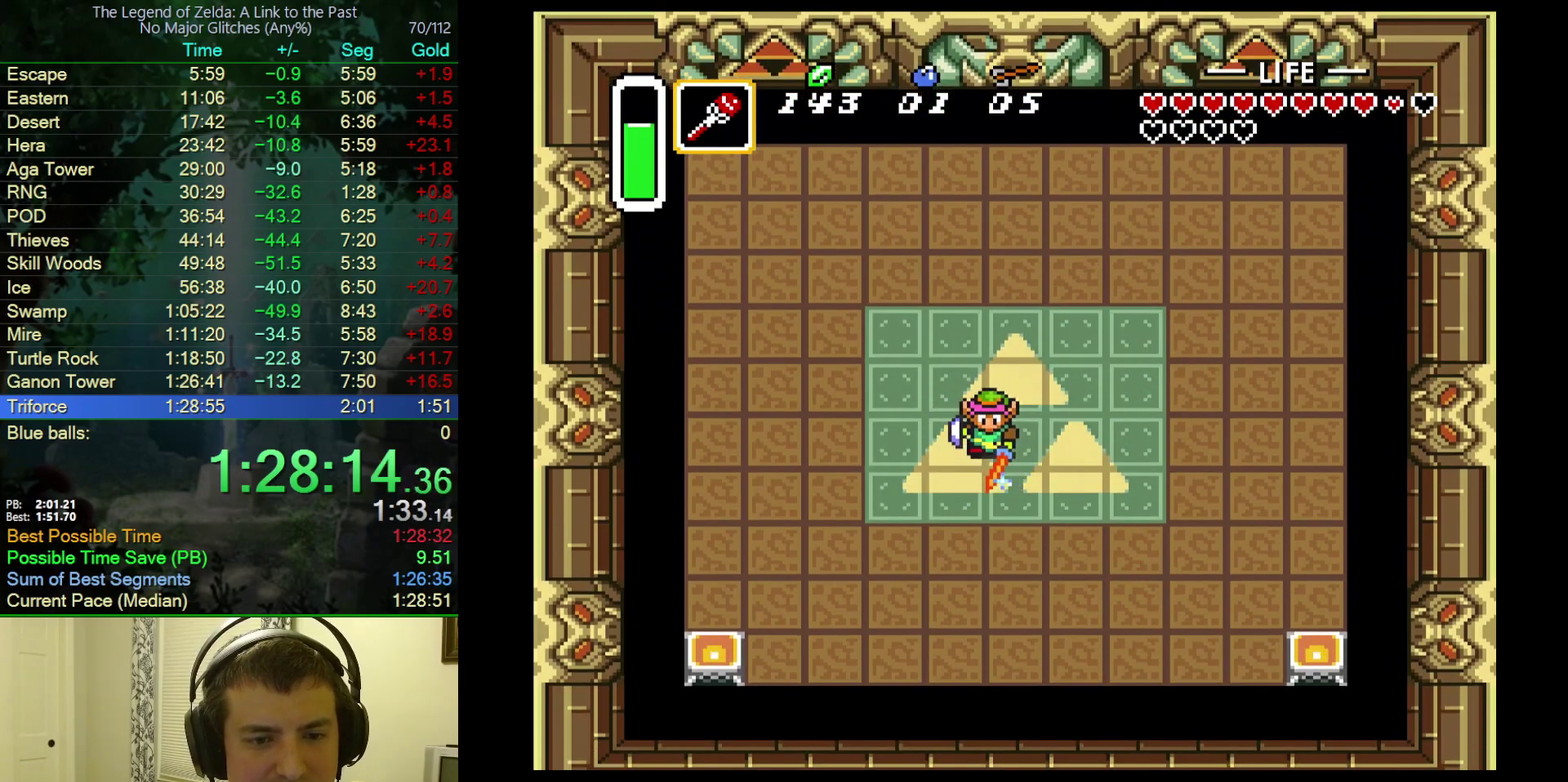
{"buttons": ["B", "DPAD_DOWN"], "events": [[250, "DPAD_LEFT", "up"], [367, "DPAD_DOWN", "down"]]}
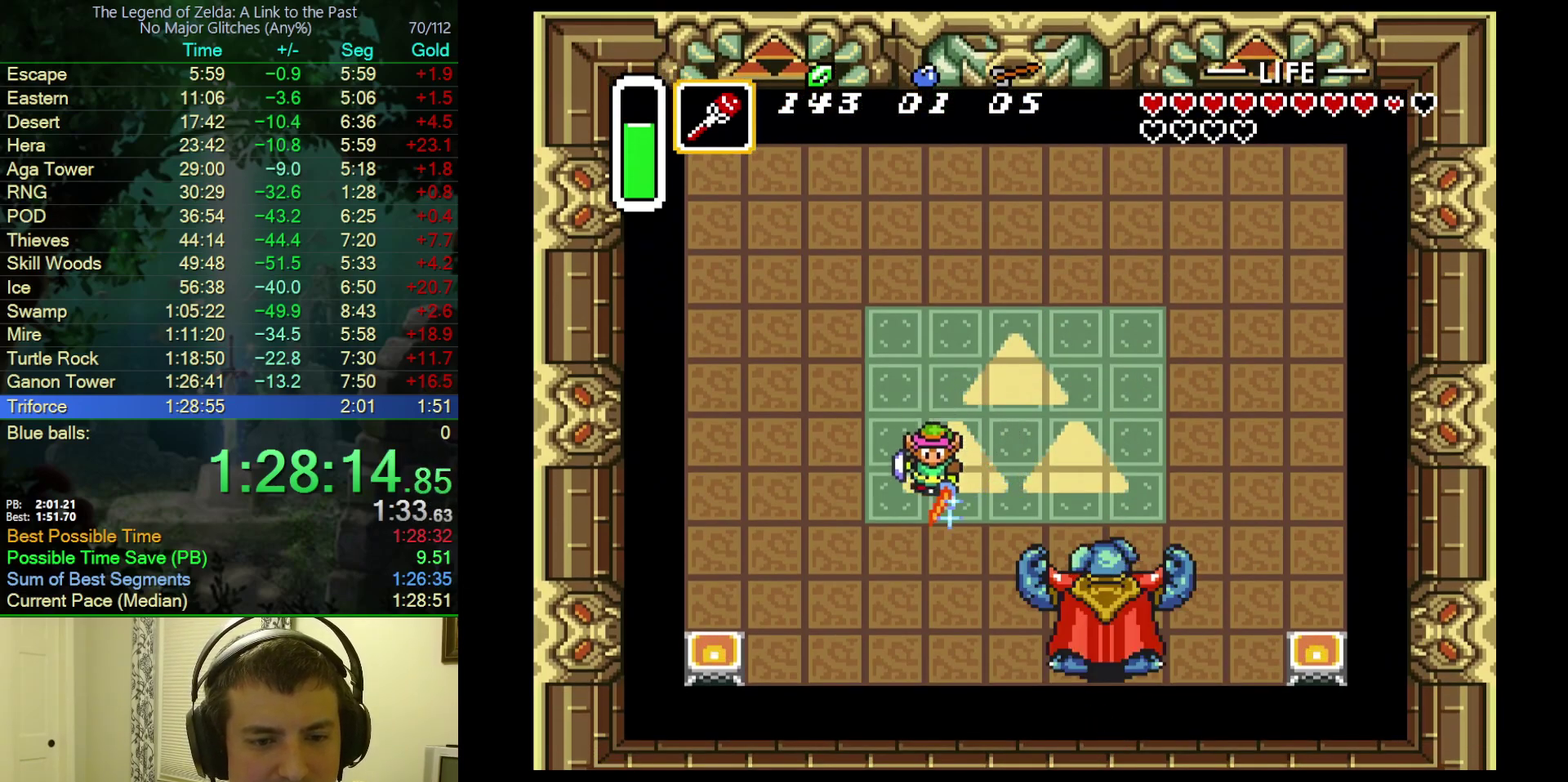
{"buttons": ["B", "DPAD_DOWN"], "events": []}
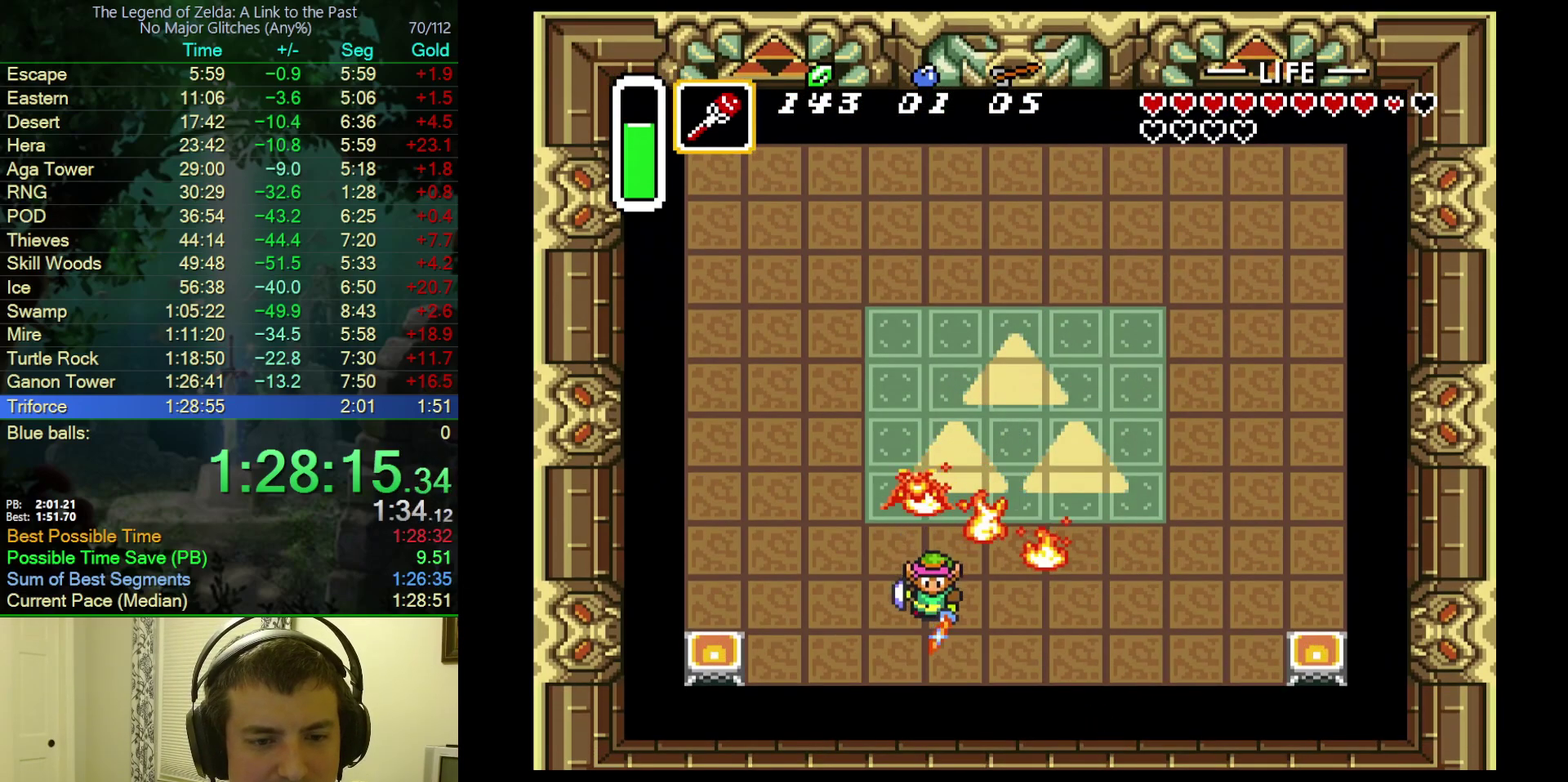
{"buttons": ["DPAD_UP", "DPAD_LEFT"], "events": [[17, "DPAD_RIGHT", "down"], [83, "DPAD_DOWN", "up"], [300, "B", "up"], [467, "DPAD_UP", "down"], [500, "DPAD_LEFT", "down"], [500, "DPAD_RIGHT", "up"]]}
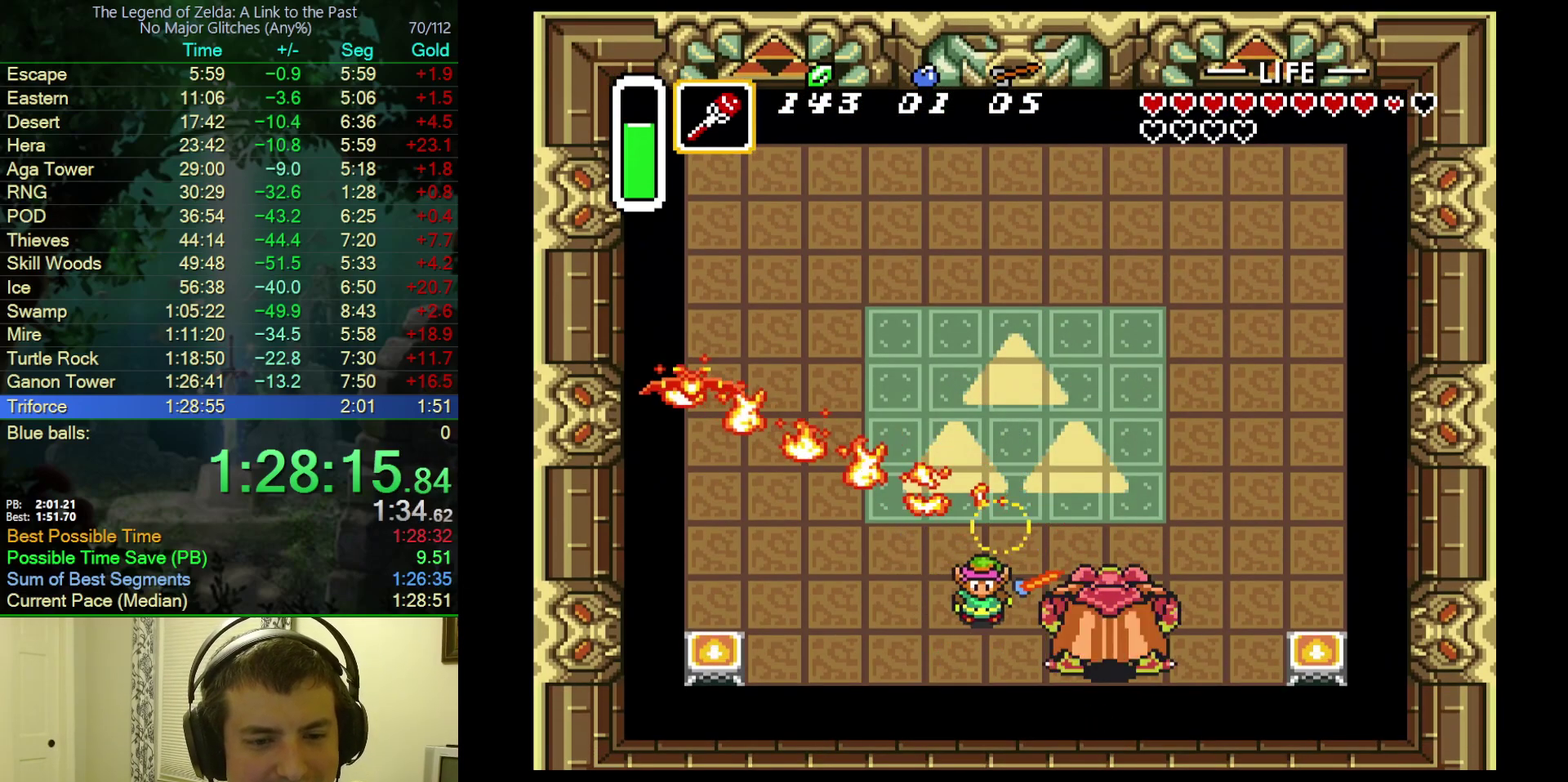
{"buttons": ["DPAD_UP", "DPAD_RIGHT"], "events": [[467, "DPAD_LEFT", "up"], [483, "DPAD_RIGHT", "down"]]}
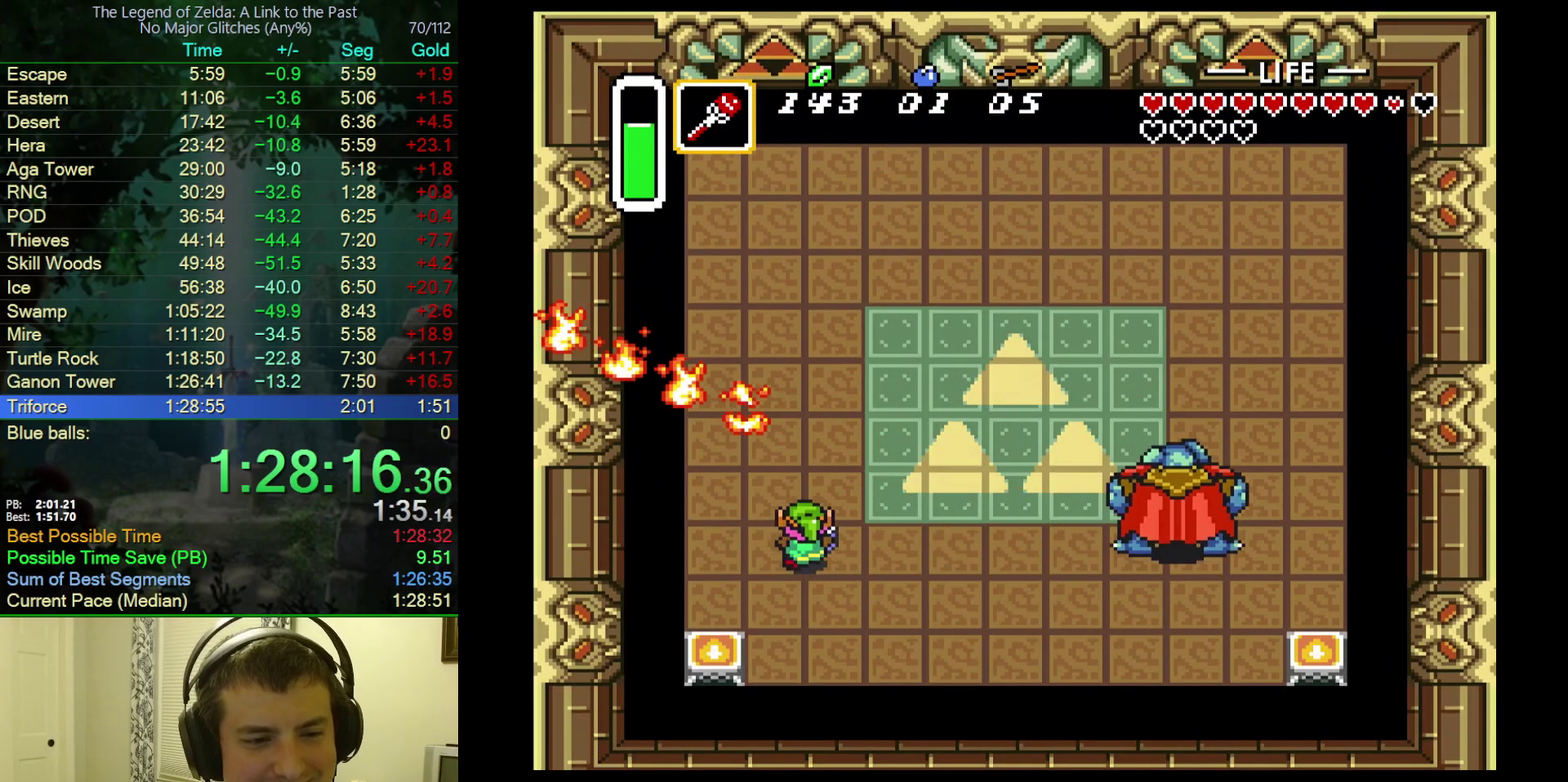
{"buttons": ["DPAD_UP"], "events": [[33, "DPAD_LEFT", "down"], [33, "DPAD_RIGHT", "up"], [417, "DPAD_LEFT", "up"]]}
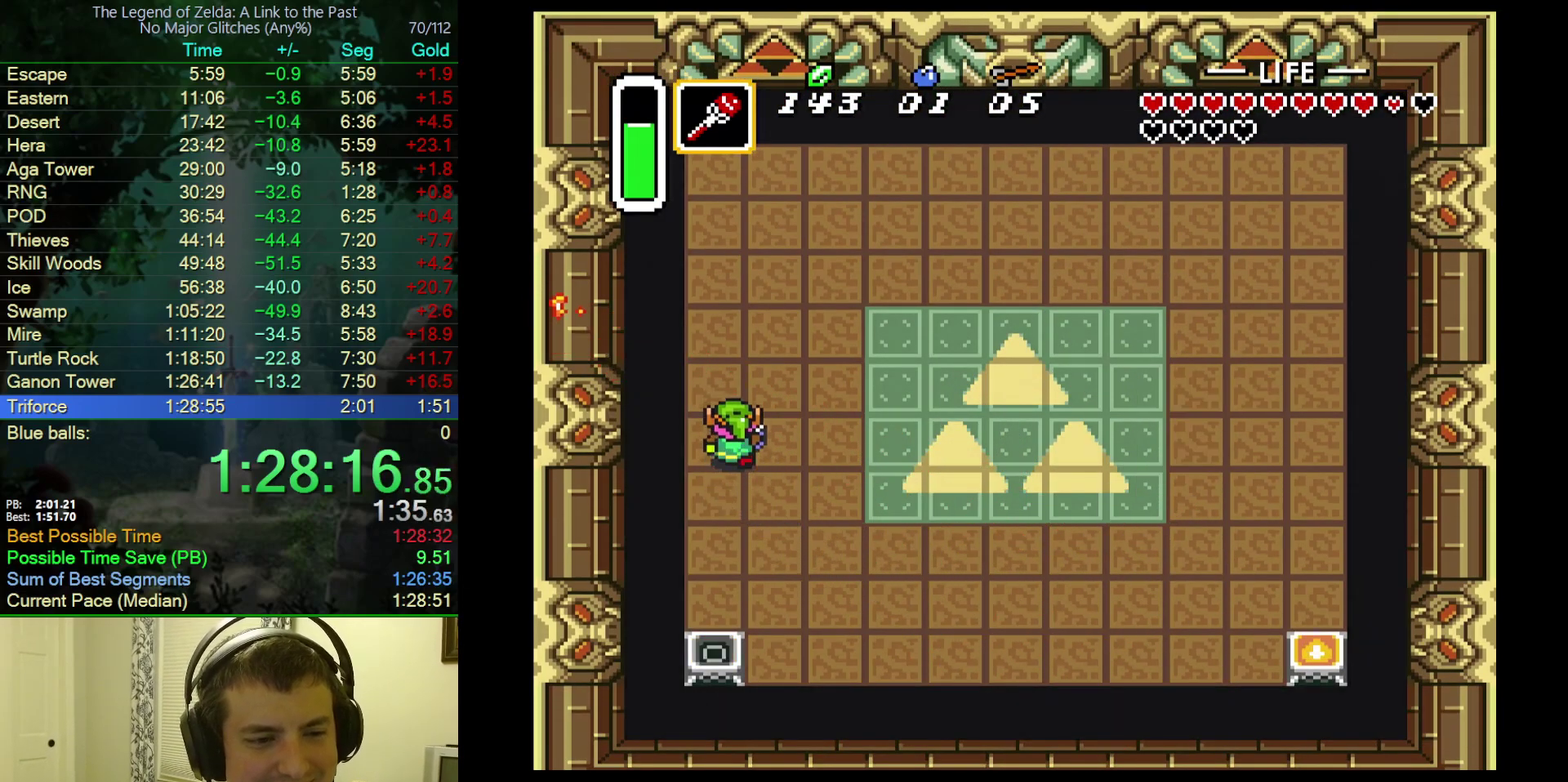
{"buttons": ["DPAD_UP", "DPAD_RIGHT"], "events": [[33, "DPAD_UP", "up"], [83, "DPAD_DOWN", "down"], [167, "Y", "down"], [217, "DPAD_DOWN", "up"], [233, "DPAD_RIGHT", "down"], [233, "Y", "up"], [267, "DPAD_UP", "down"]]}
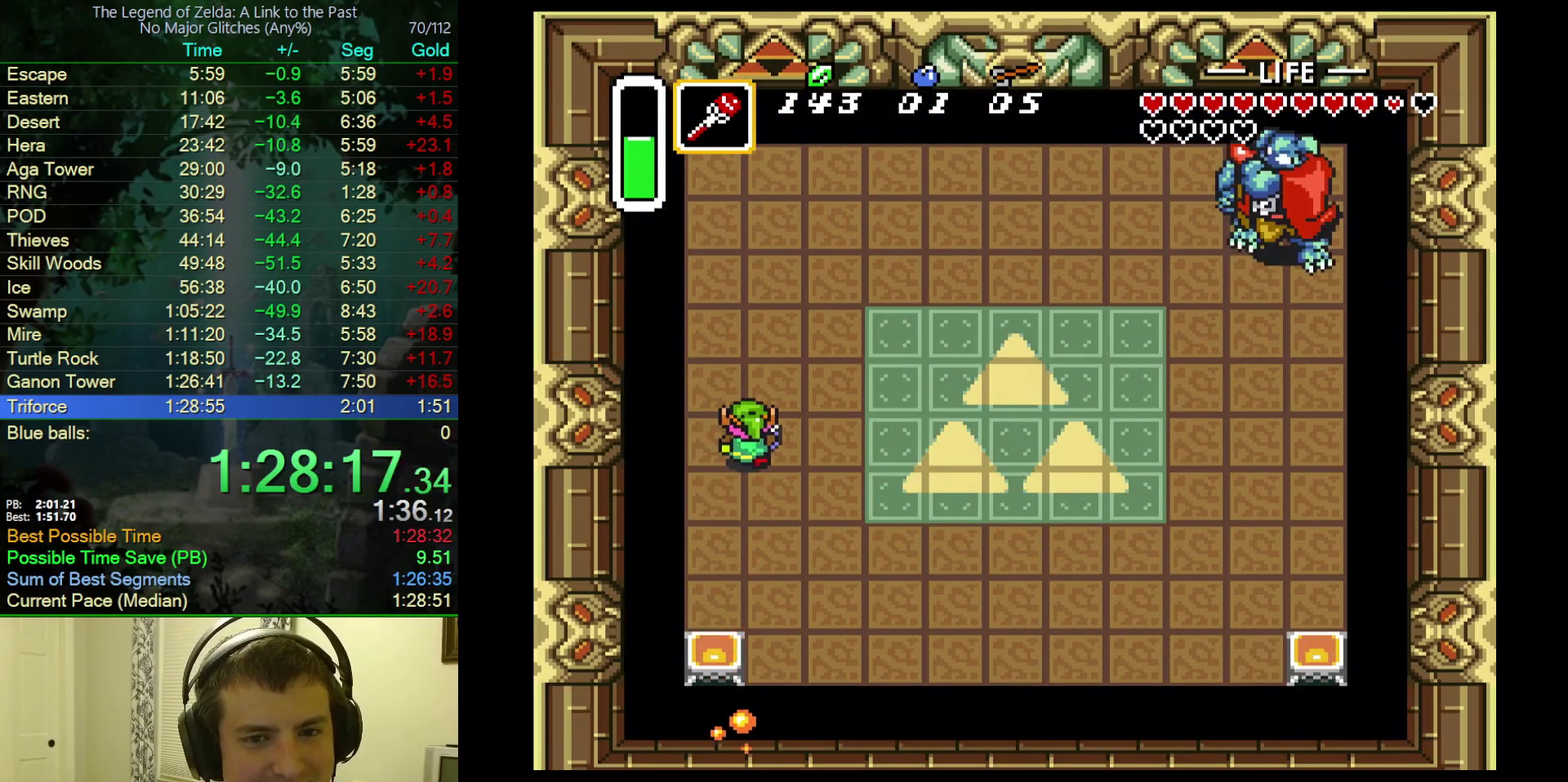
{"buttons": ["B", "DPAD_RIGHT"], "events": [[167, "B", "down"], [417, "DPAD_UP", "up"]]}
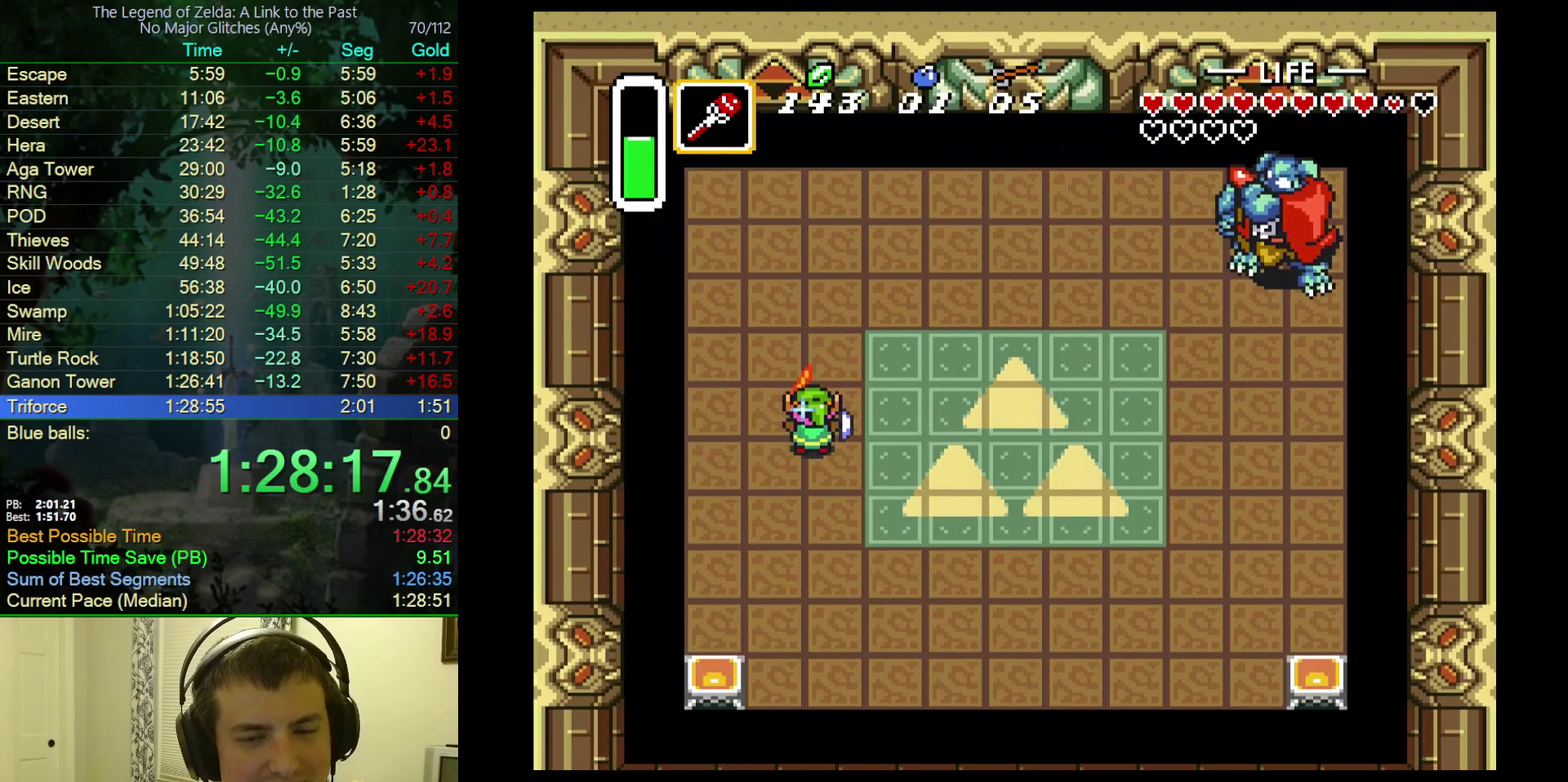
{"buttons": ["B", "DPAD_UP", "DPAD_RIGHT"], "events": [[300, "DPAD_UP", "down"]]}
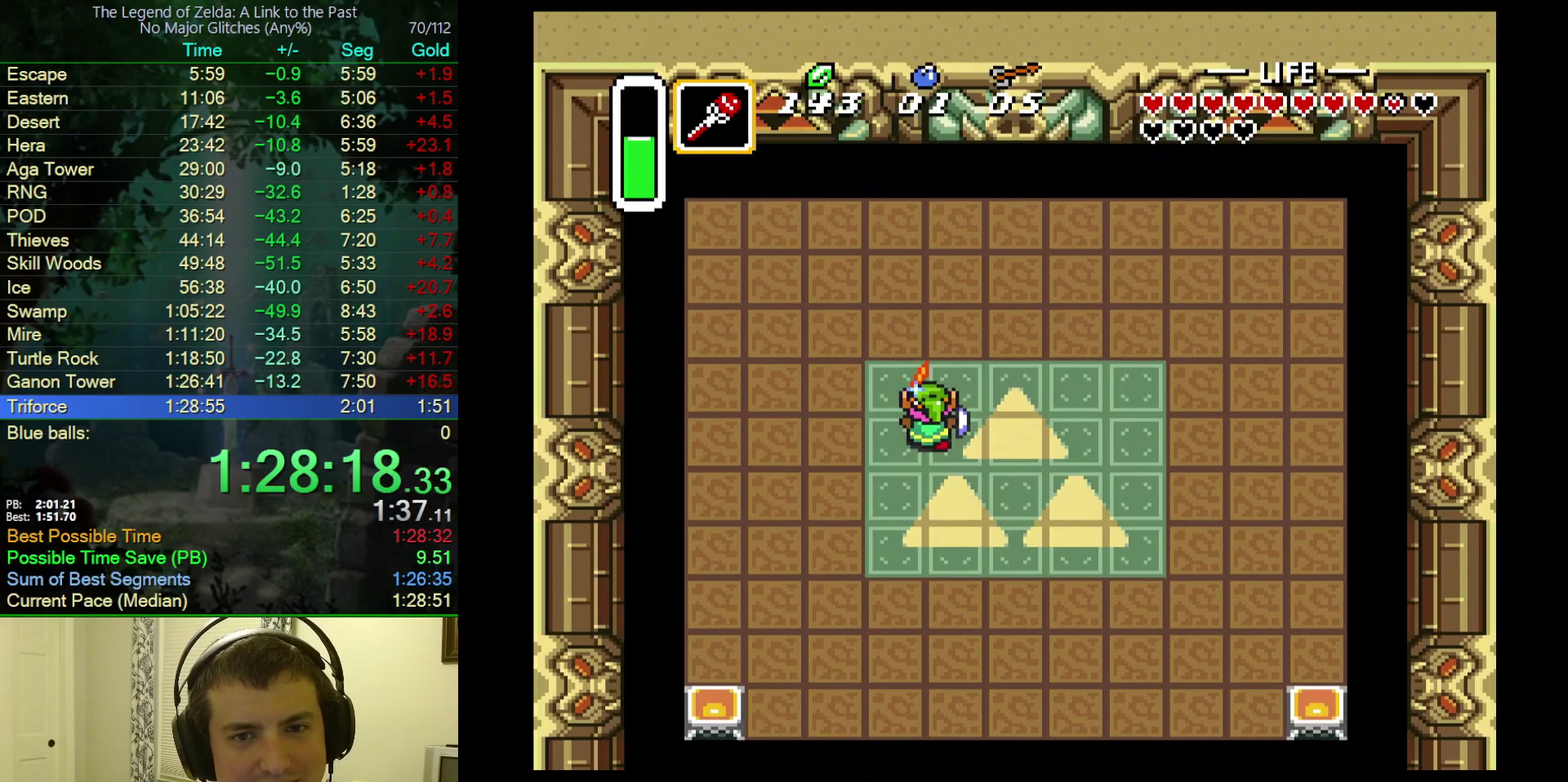
{"buttons": ["B", "DPAD_RIGHT"], "events": [[117, "DPAD_UP", "up"]]}
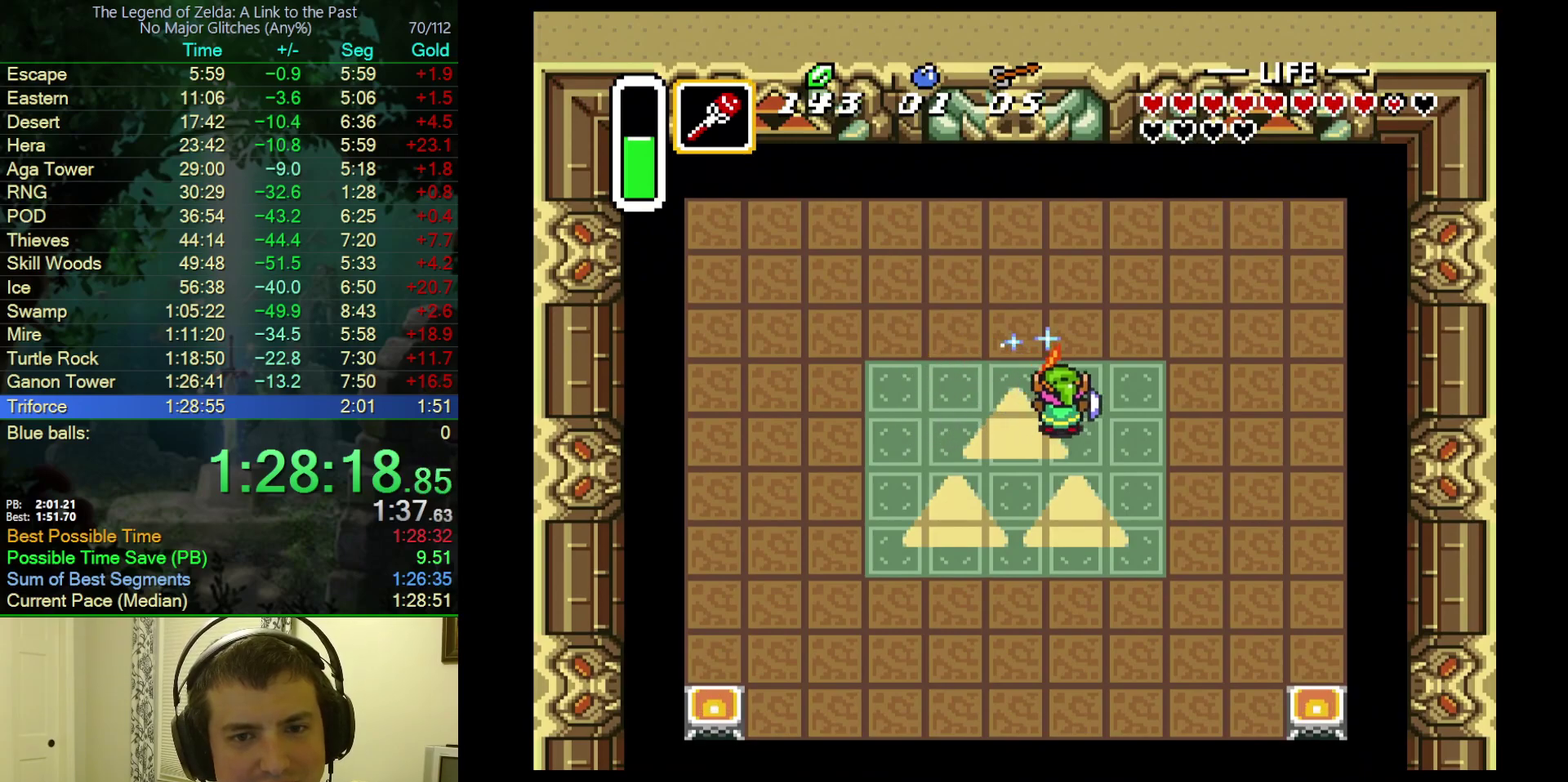
{"buttons": ["B", "DPAD_DOWN"], "events": [[150, "DPAD_DOWN", "down"], [183, "DPAD_RIGHT", "up"]]}
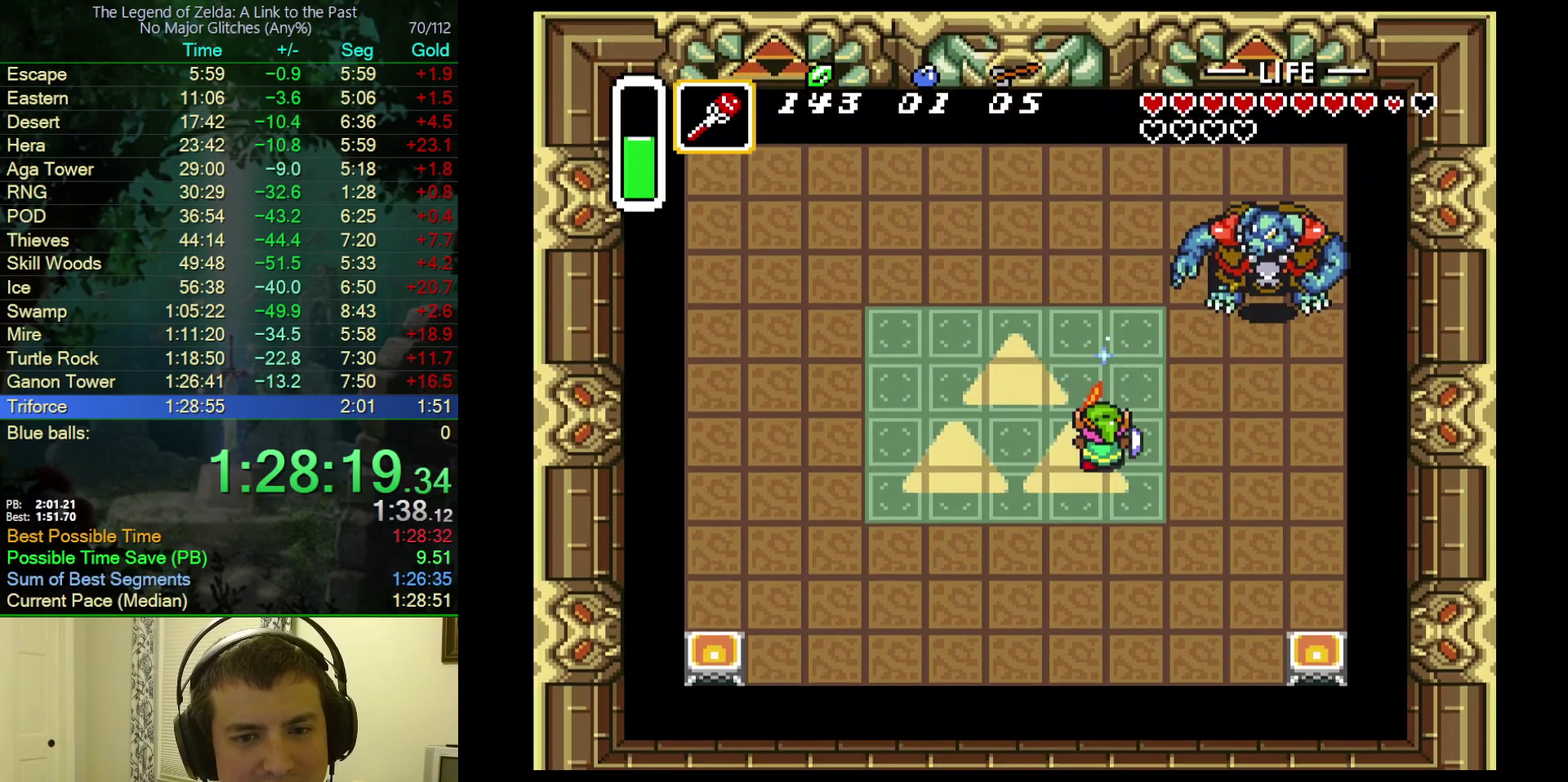
{"buttons": ["B"], "events": [[33, "DPAD_DOWN", "up"], [283, "DPAD_LEFT", "down"], [400, "DPAD_LEFT", "up"]]}
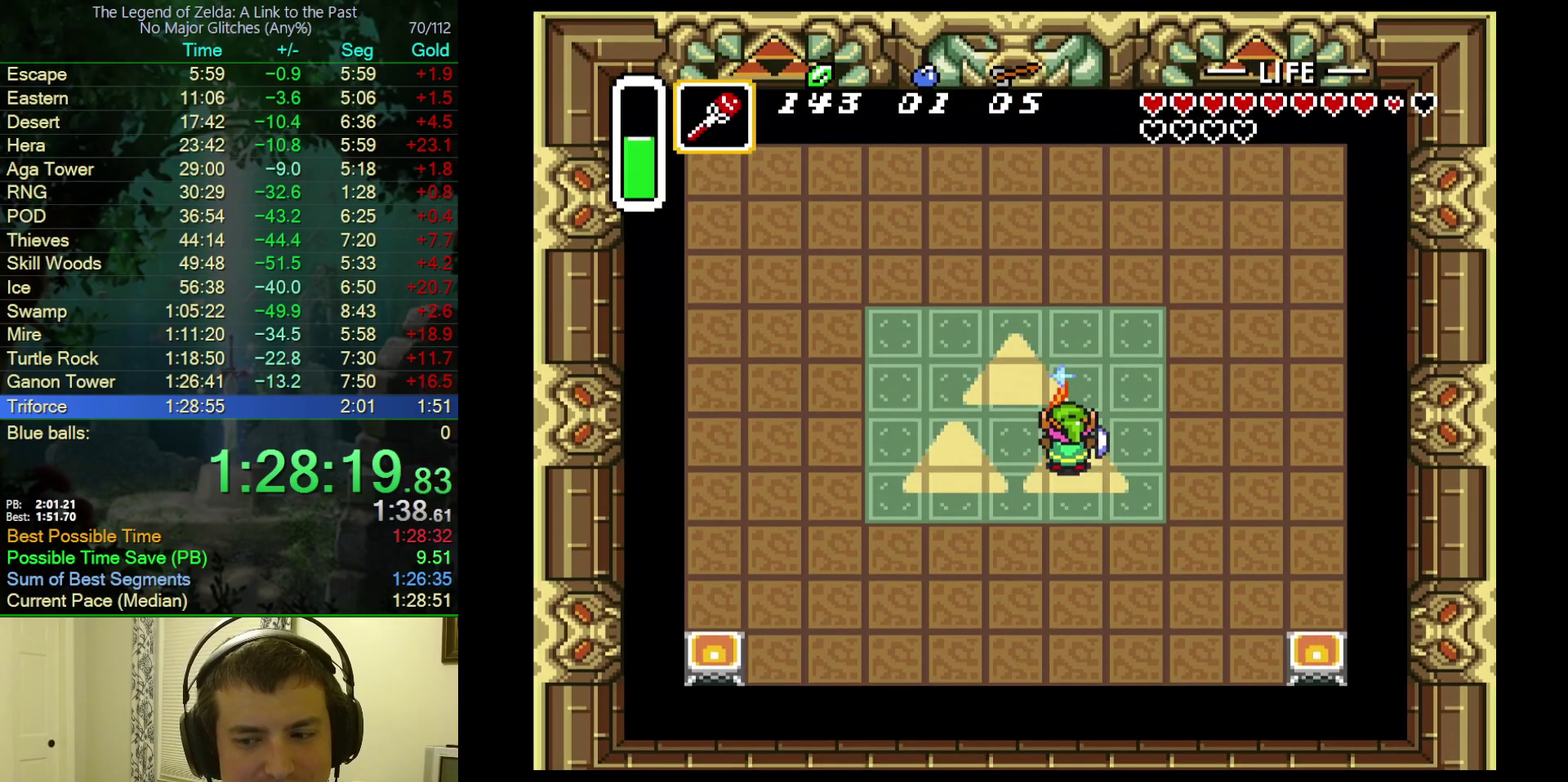
{"buttons": ["B"], "events": []}
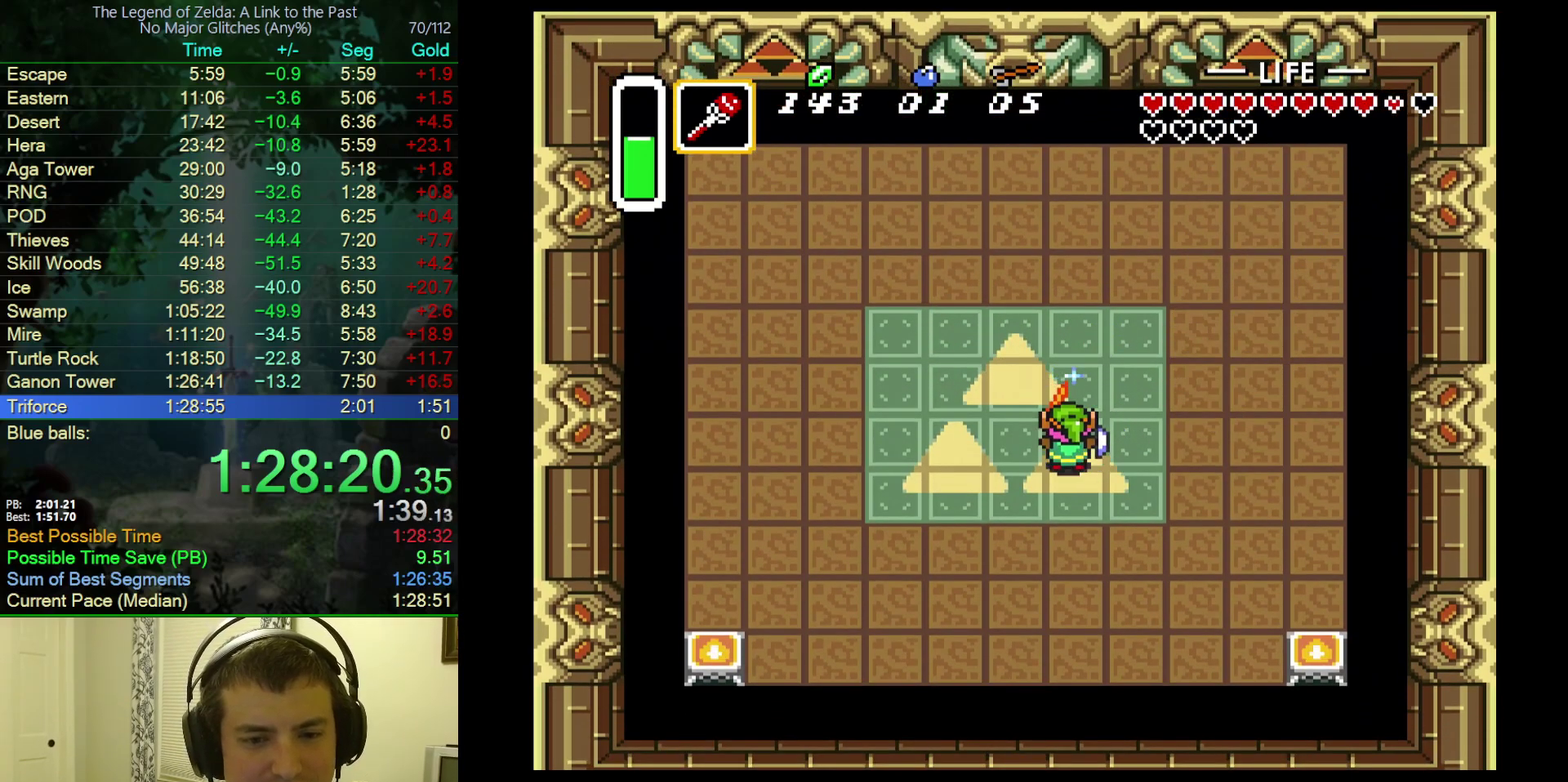
{"buttons": ["B", "DPAD_DOWN", "DPAD_LEFT"], "events": [[117, "DPAD_RIGHT", "down"], [200, "DPAD_RIGHT", "up"], [467, "DPAD_LEFT", "down"], [500, "DPAD_DOWN", "down"]]}
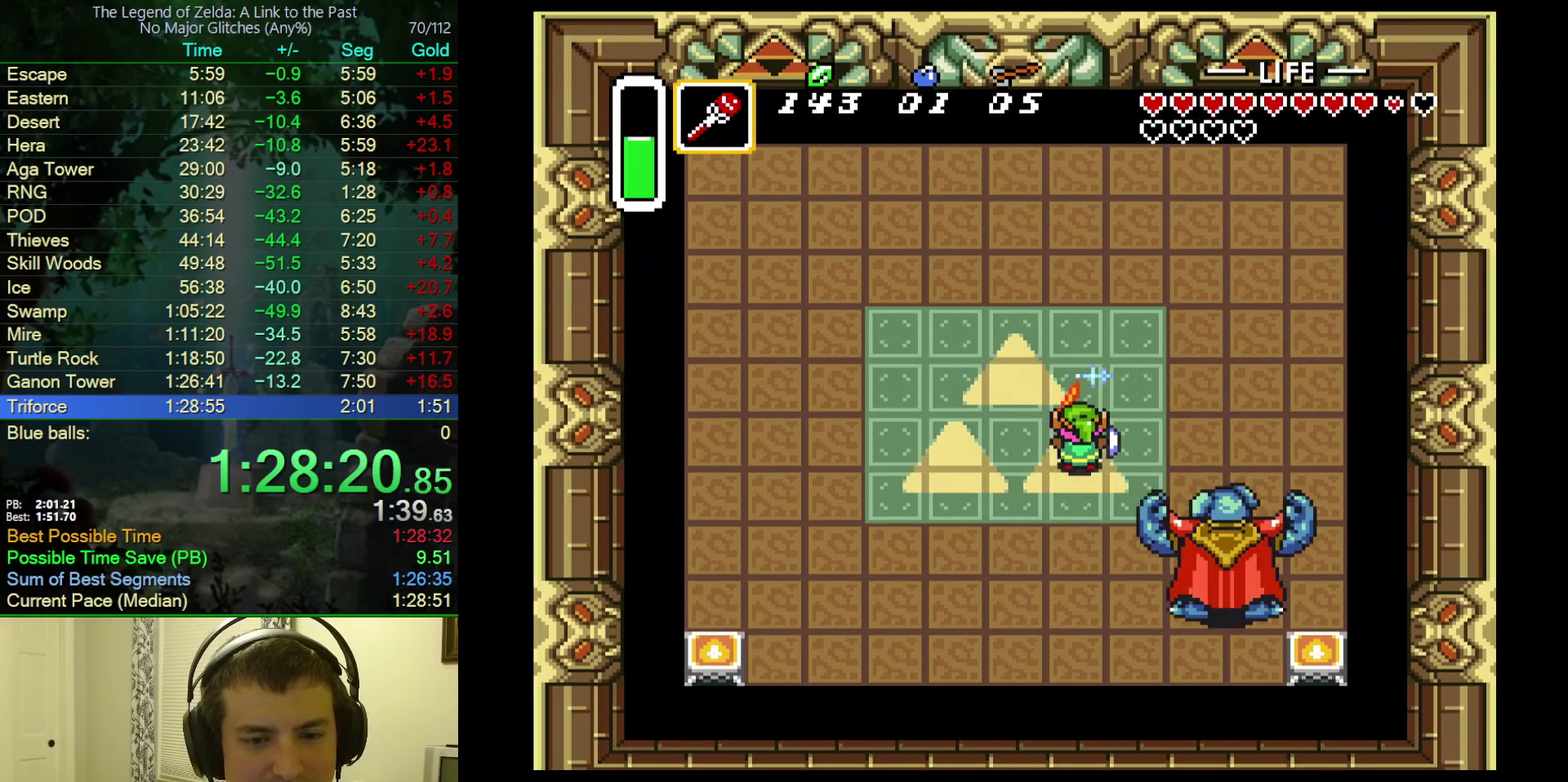
{"buttons": ["B", "DPAD_DOWN", "DPAD_RIGHT"], "events": [[17, "DPAD_LEFT", "up"], [483, "DPAD_RIGHT", "down"]]}
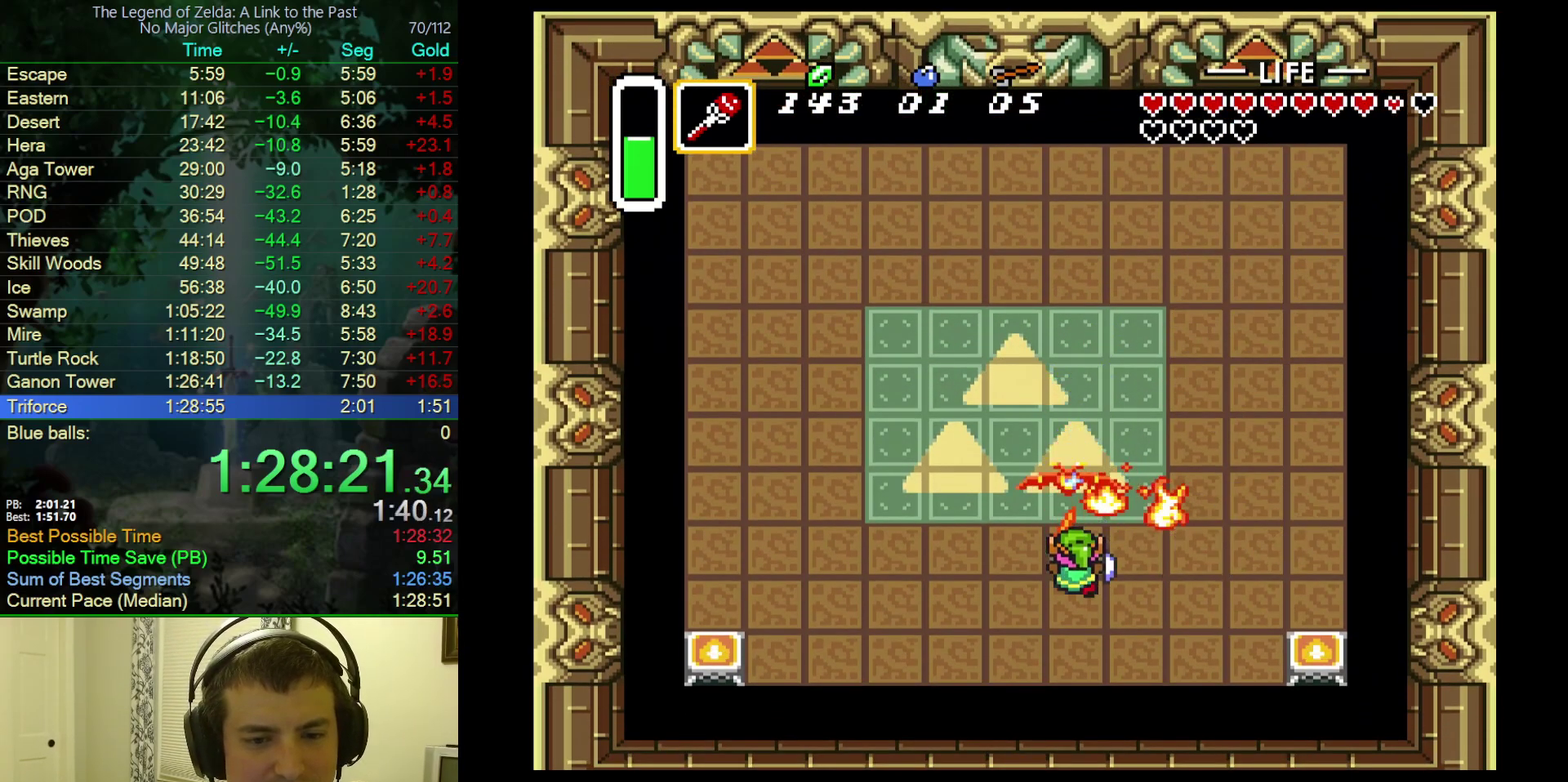
{"buttons": ["DPAD_UP", "DPAD_LEFT"], "events": [[83, "DPAD_DOWN", "up"], [233, "B", "up"], [300, "DPAD_UP", "down"], [333, "DPAD_RIGHT", "up"], [400, "DPAD_LEFT", "down"]]}
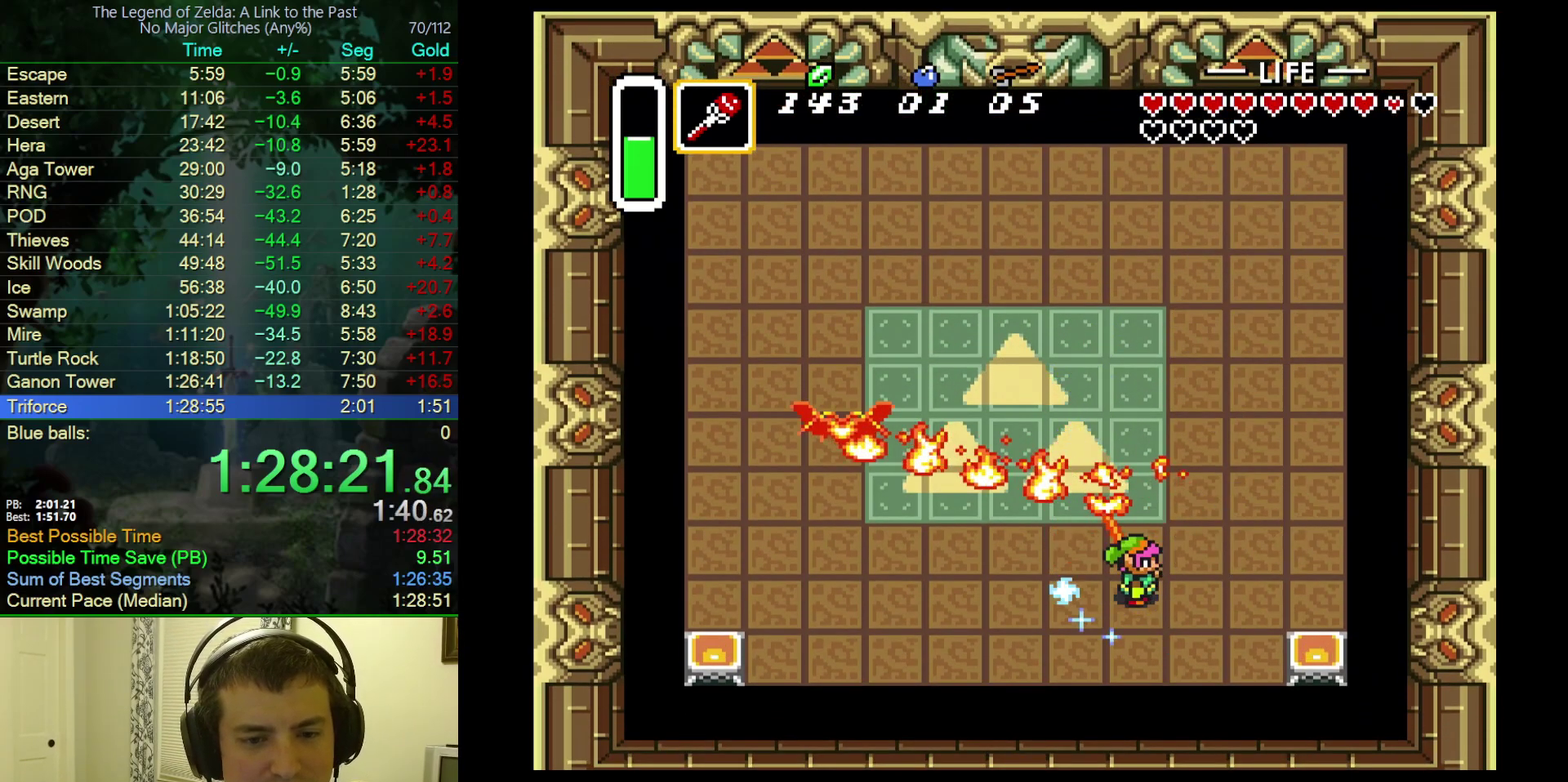
{"buttons": ["DPAD_UP"], "events": [[167, "DPAD_LEFT", "up"], [250, "DPAD_RIGHT", "down"], [500, "DPAD_RIGHT", "up"]]}
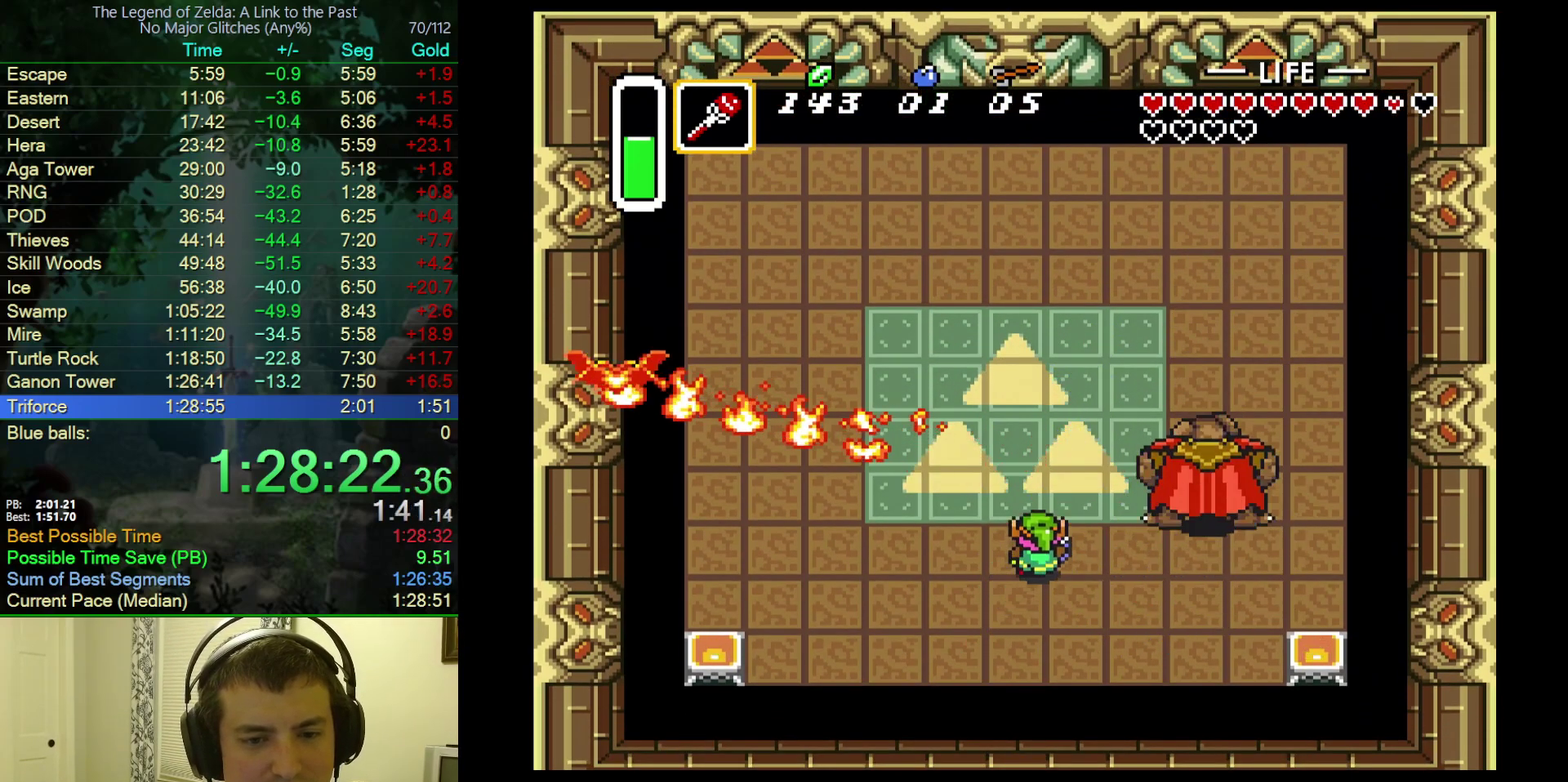
{"buttons": ["B", "DPAD_UP", "DPAD_RIGHT"], "events": [[17, "DPAD_RIGHT", "down"], [467, "B", "down"]]}
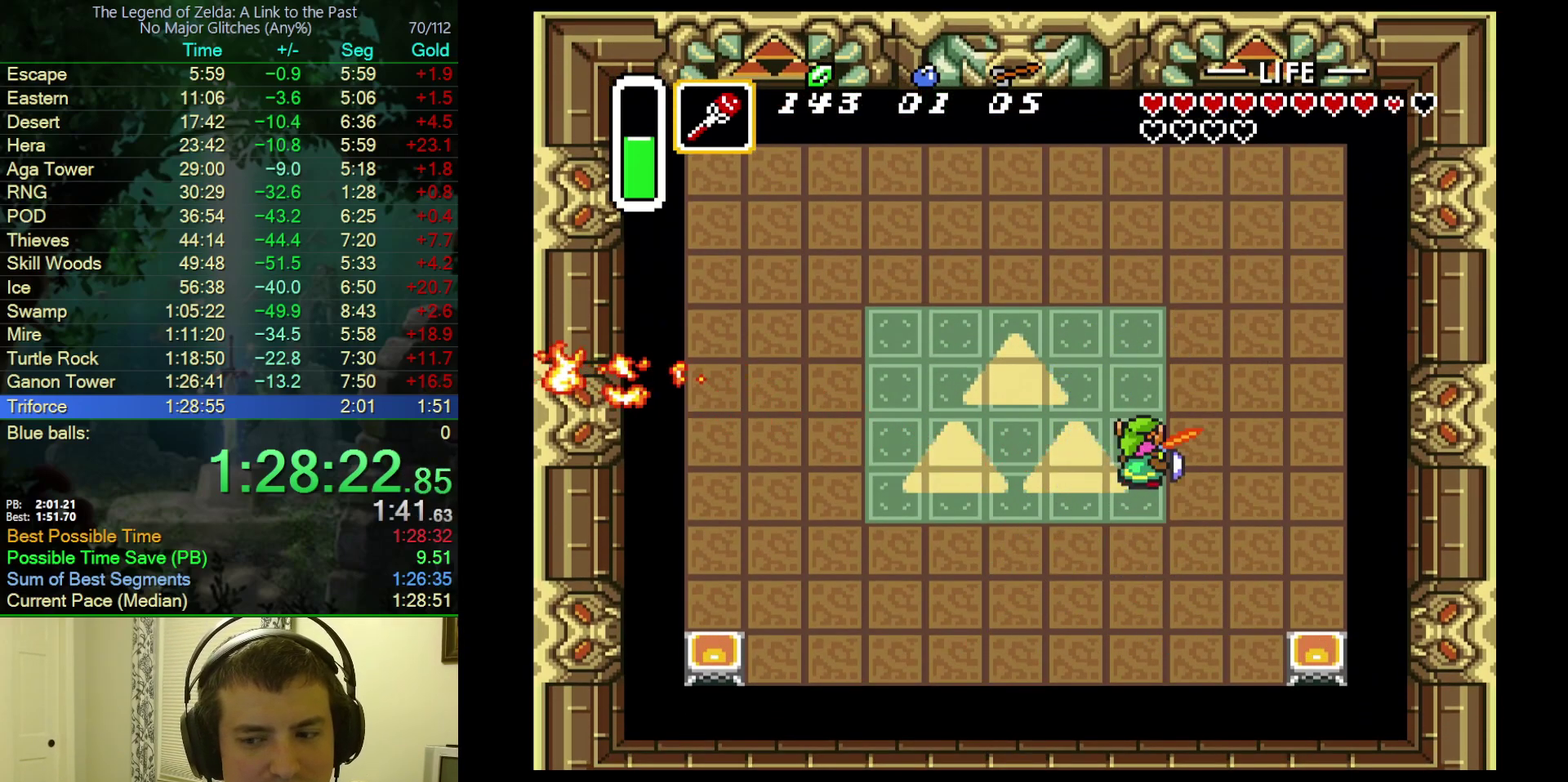
{"buttons": ["B", "DPAD_UP"], "events": [[417, "DPAD_RIGHT", "up"]]}
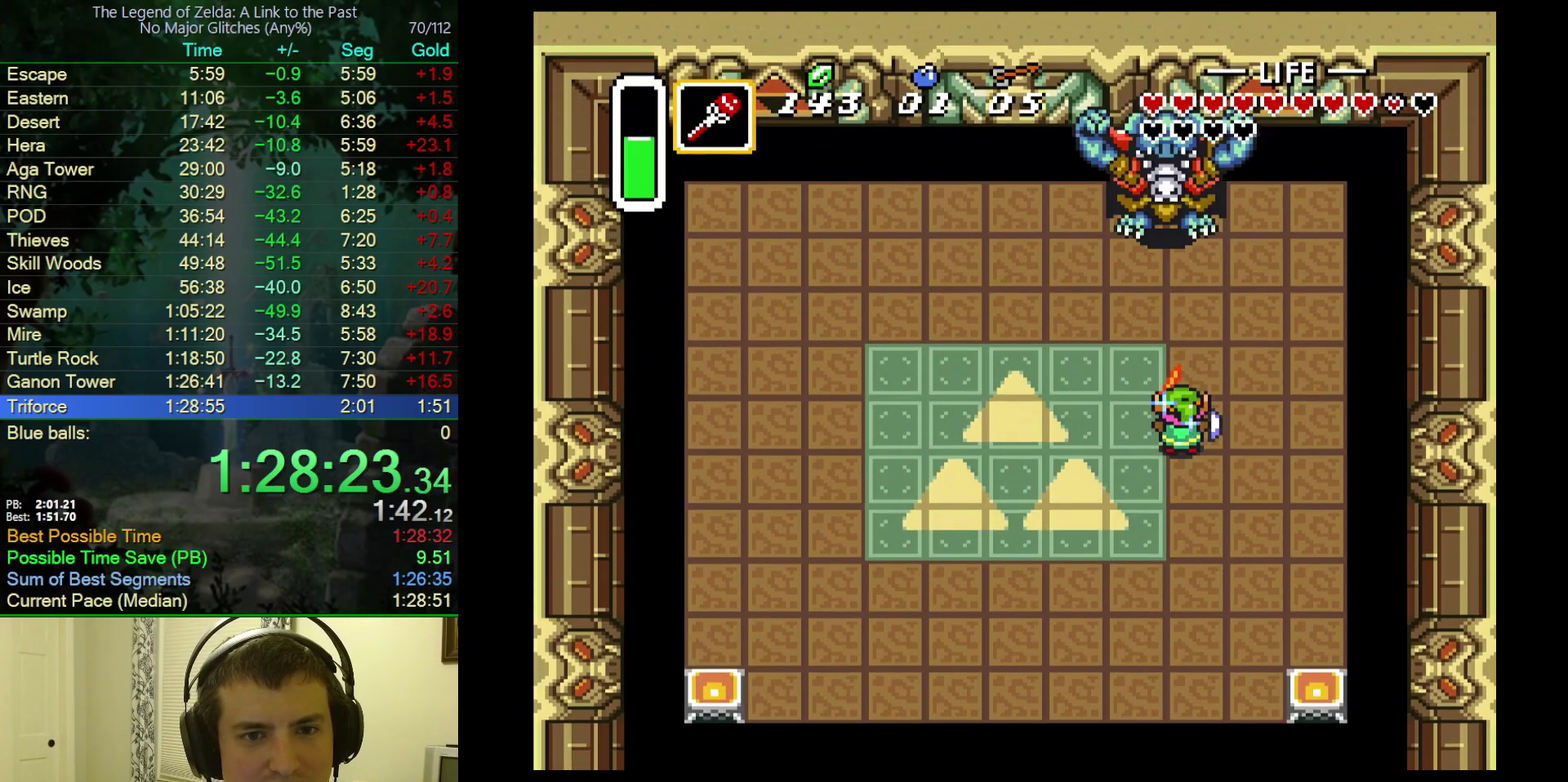
{"buttons": ["B"], "events": [[150, "DPAD_RIGHT", "down"], [300, "DPAD_RIGHT", "up"], [433, "DPAD_UP", "up"]]}
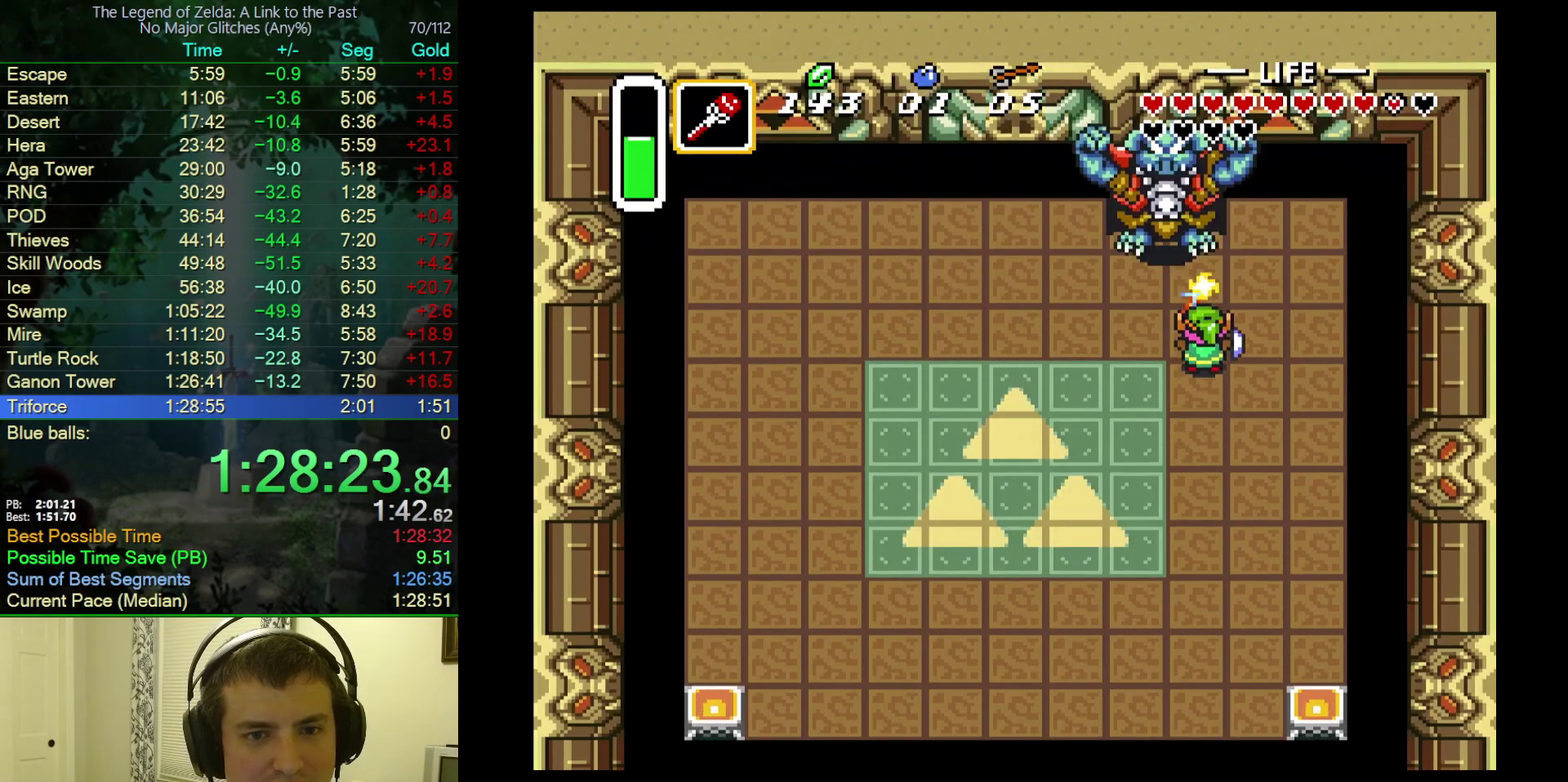
{"buttons": ["B", "DPAD_UP"], "events": [[67, "DPAD_LEFT", "down"], [417, "DPAD_UP", "down"], [500, "DPAD_LEFT", "up"]]}